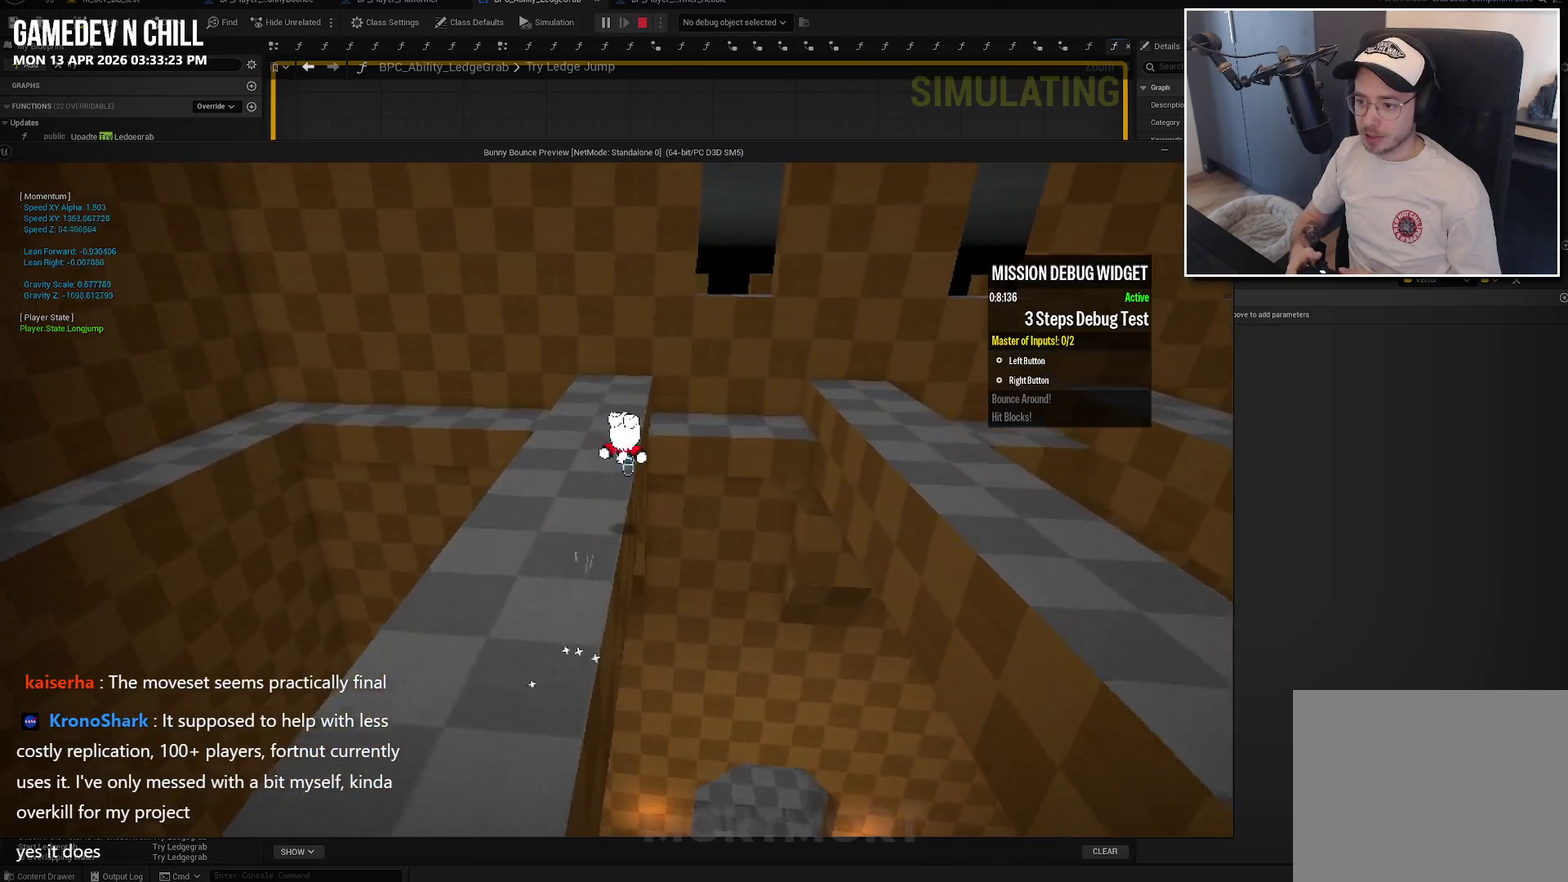
Gameplay with a controller (Xbox layout); each line is a JSON object with the inputs held at the frame after it. "events" lists button and stick changes between this image and that frame as [ms after this image, input, new state], when the widget could be followed in between.
{"buttons": [], "left_stick": "up-right", "right_stick": "center", "events": [[284, "left_stick", "up-right"]]}
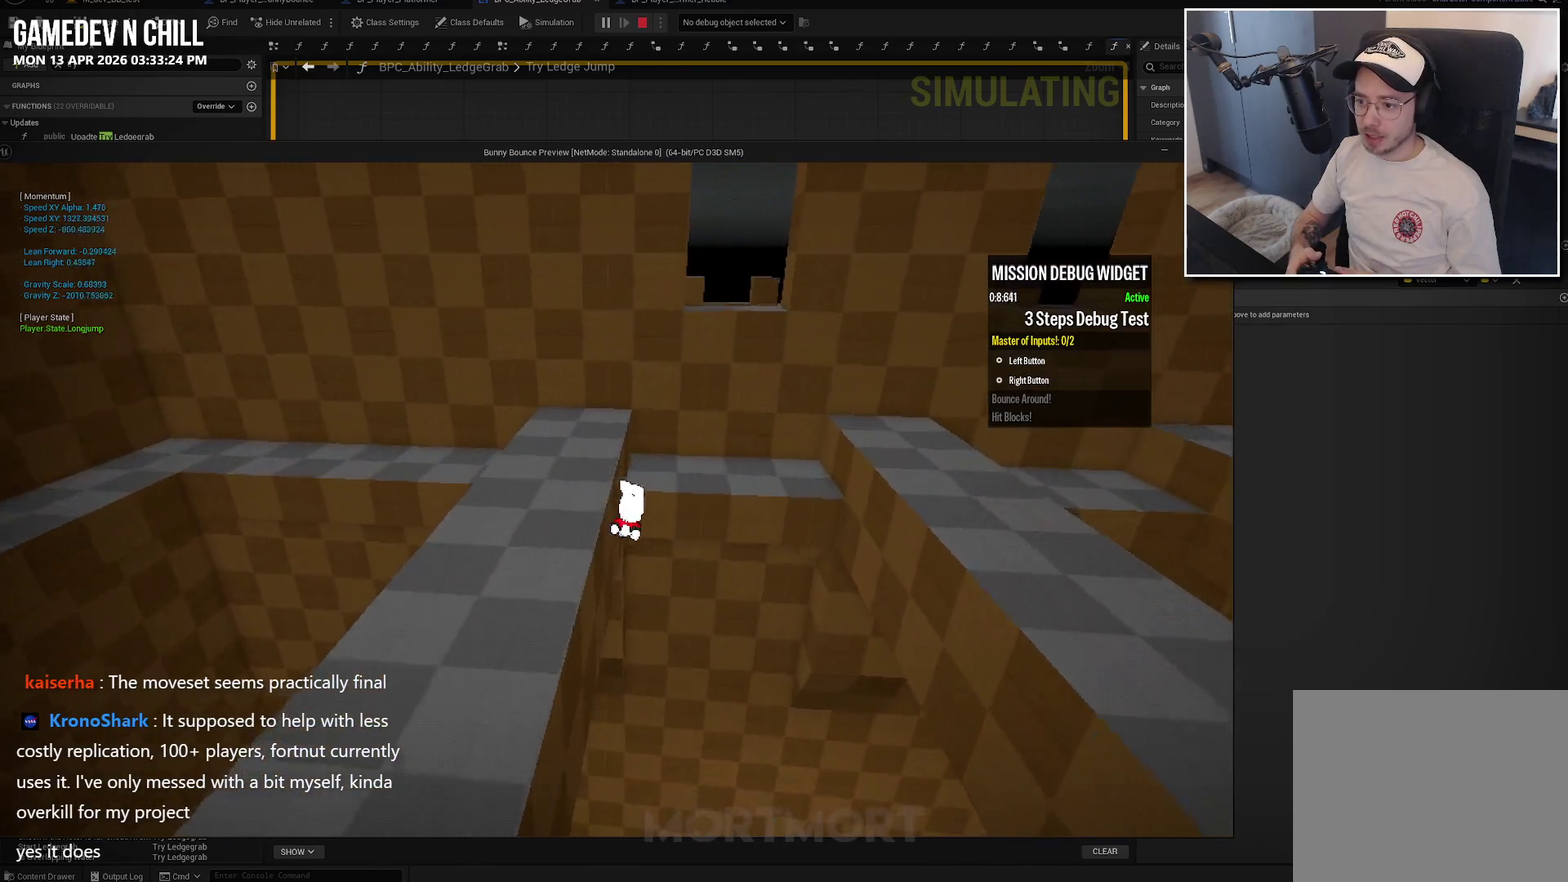
{"buttons": [], "left_stick": "up-right", "right_stick": "center", "events": [[167, "A", "down"], [384, "A", "up"]]}
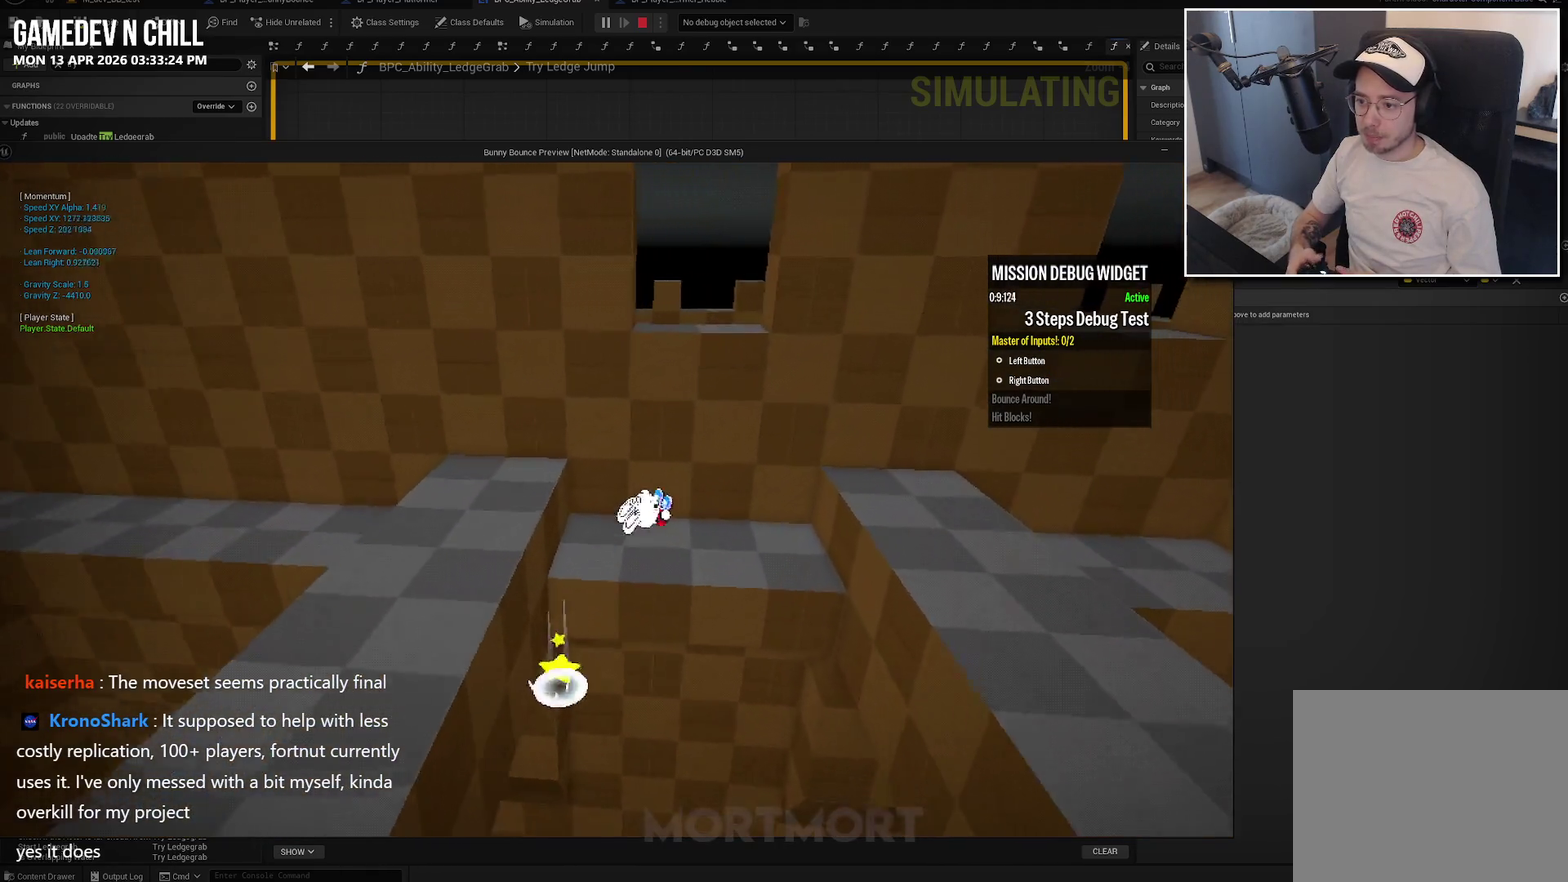
{"buttons": [], "left_stick": "left", "right_stick": "center", "events": [[300, "left_stick", "up-left"], [384, "left_stick", "left"]]}
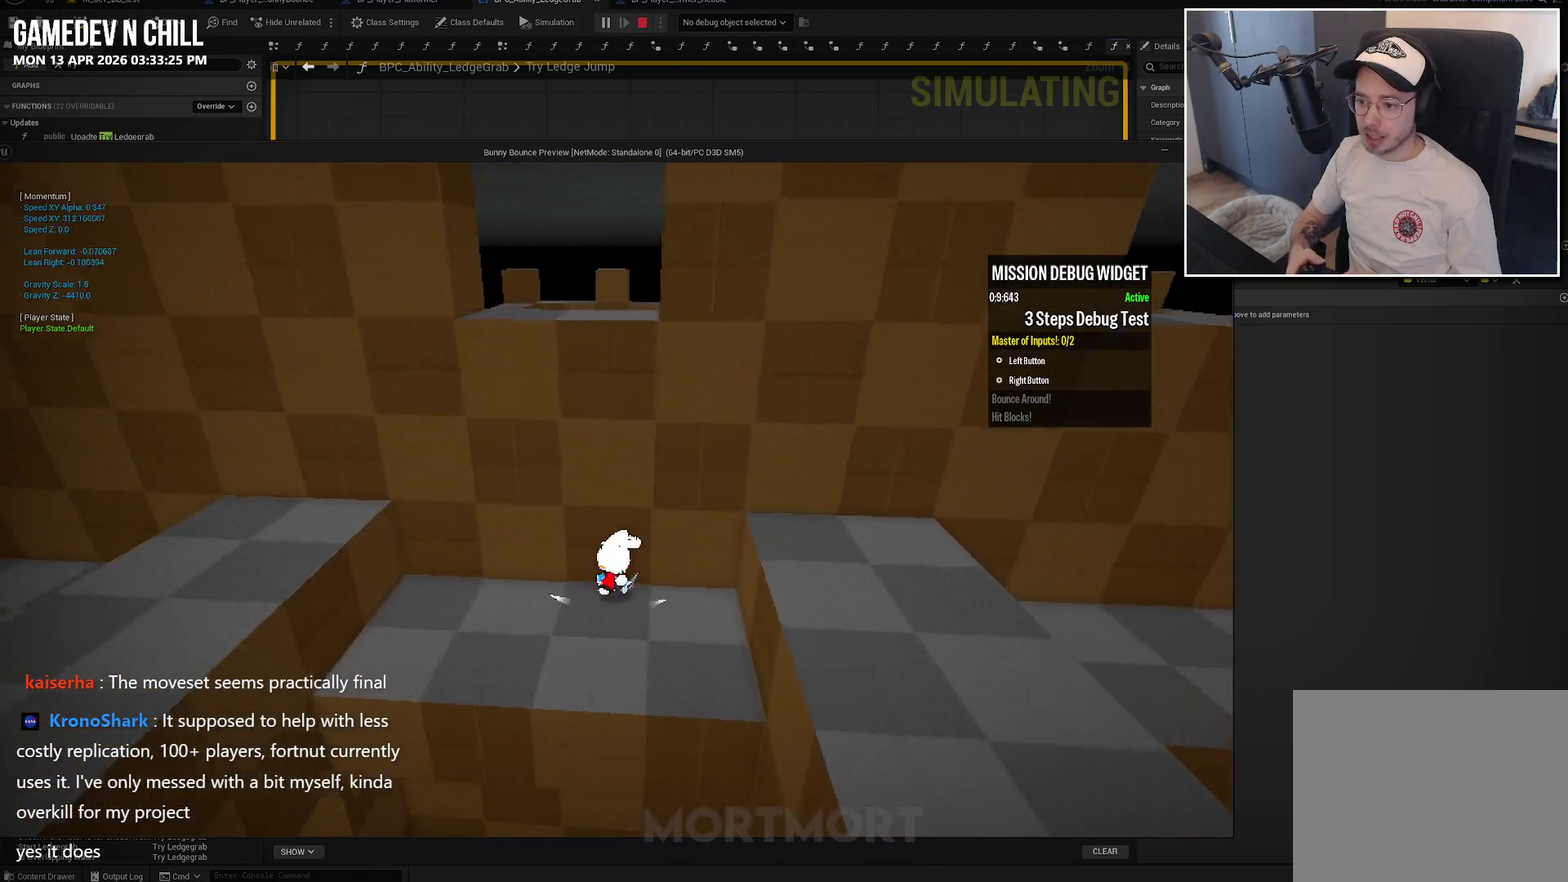
{"buttons": ["A"], "left_stick": "left", "right_stick": "center", "events": [[484, "A", "down"]]}
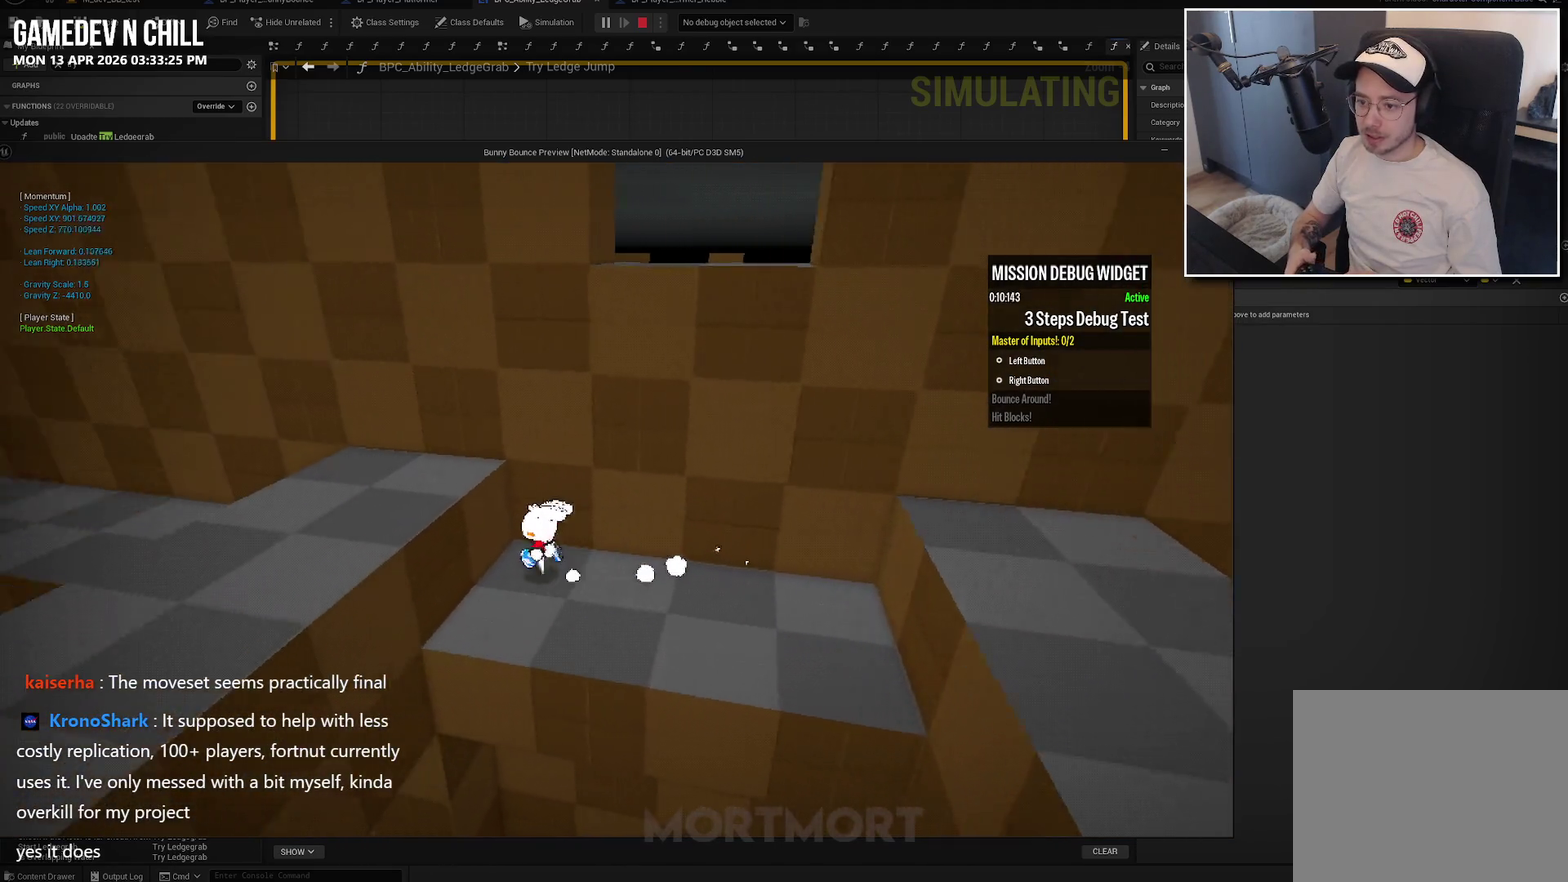
{"buttons": [], "left_stick": "left", "right_stick": "center", "events": [[467, "A", "up"]]}
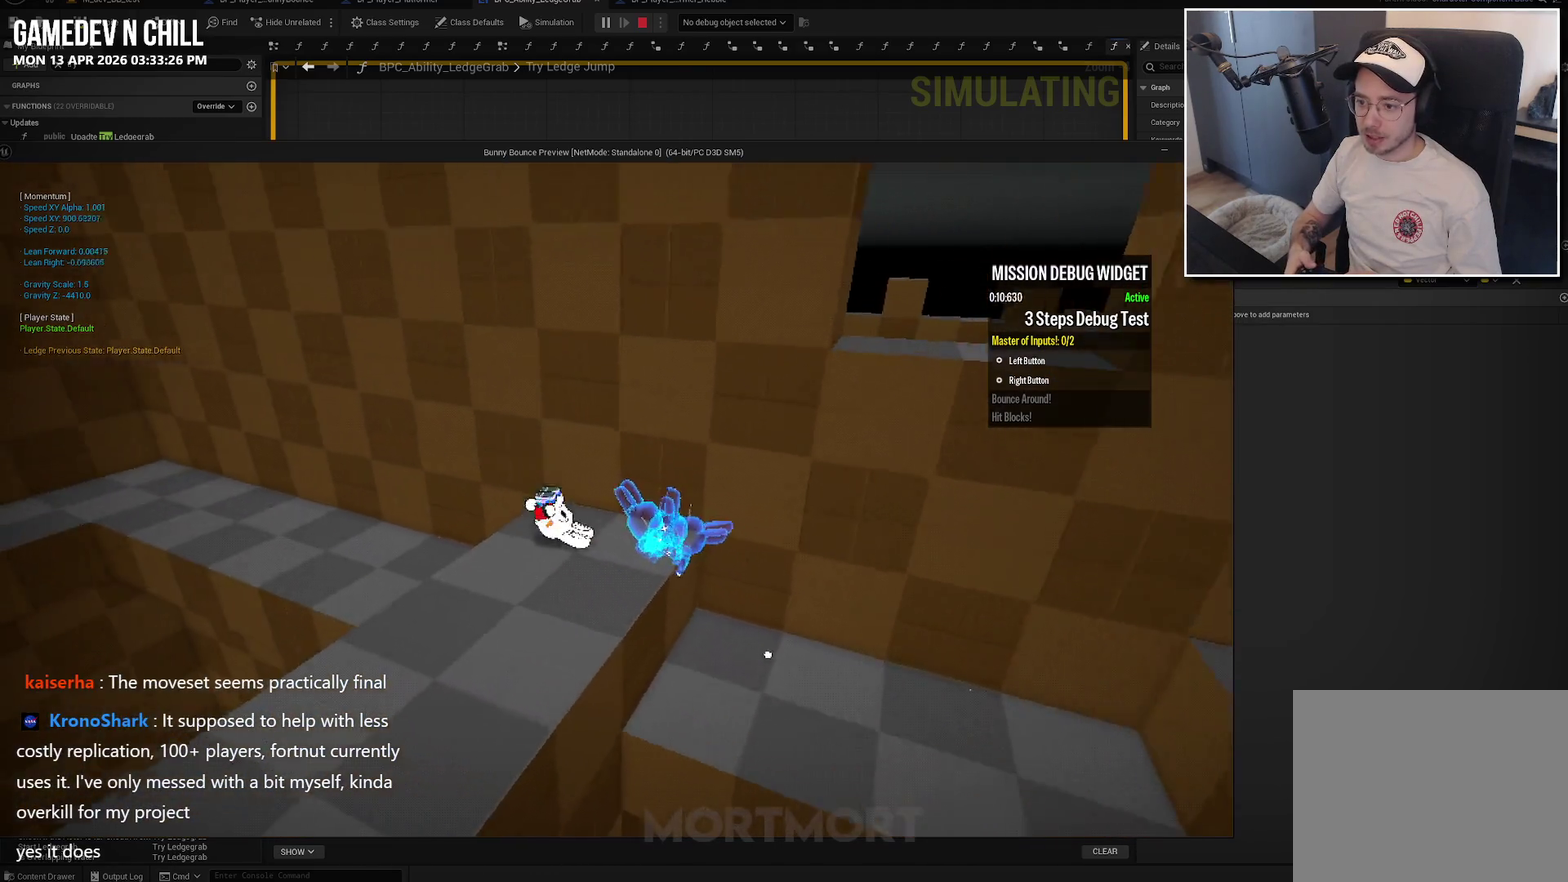
{"buttons": [], "left_stick": "up-left", "right_stick": "right", "events": [[117, "left_stick", "up-left"], [167, "right_stick", "right"]]}
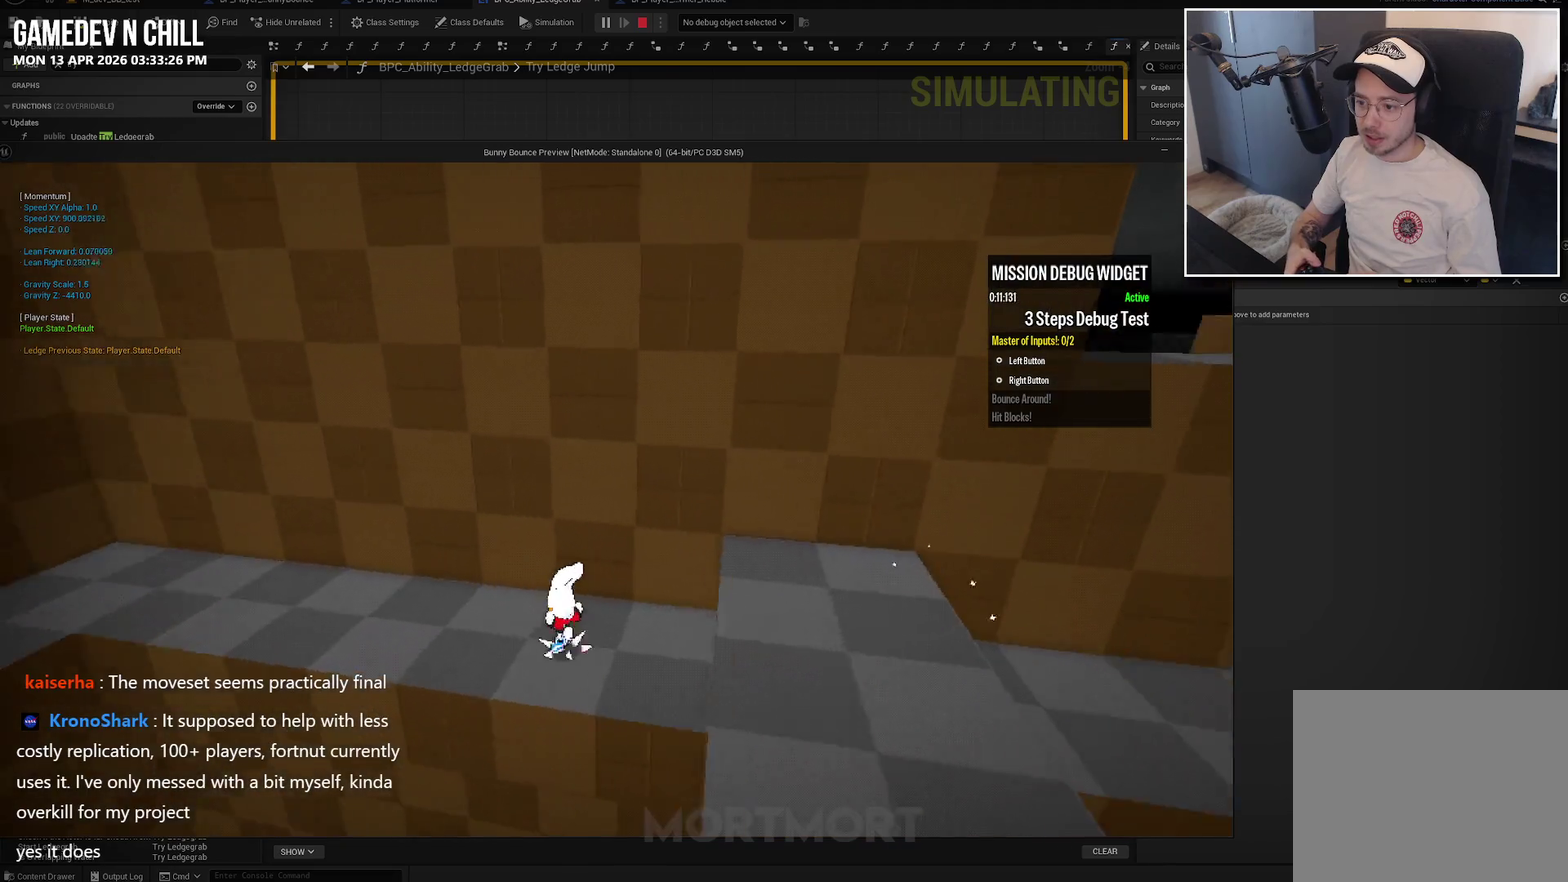
{"buttons": ["A"], "left_stick": "right", "right_stick": "center", "events": [[50, "left_stick", "center"], [84, "right_stick", "center"], [134, "left_stick", "up-right"], [217, "left_stick", "right"], [450, "A", "down"]]}
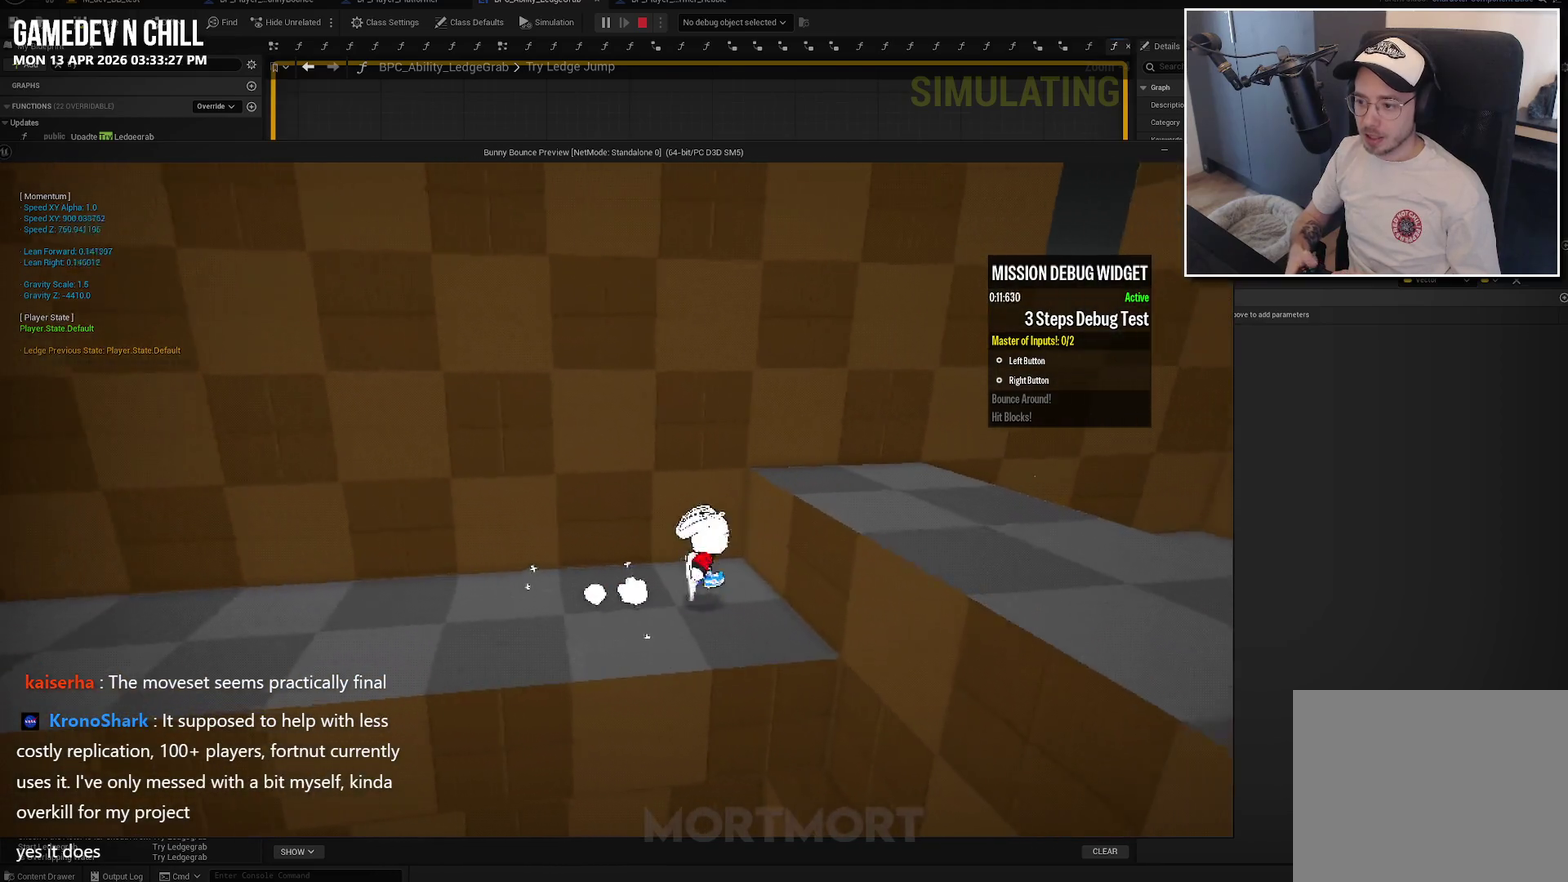
{"buttons": ["A"], "left_stick": "right", "right_stick": "center", "events": []}
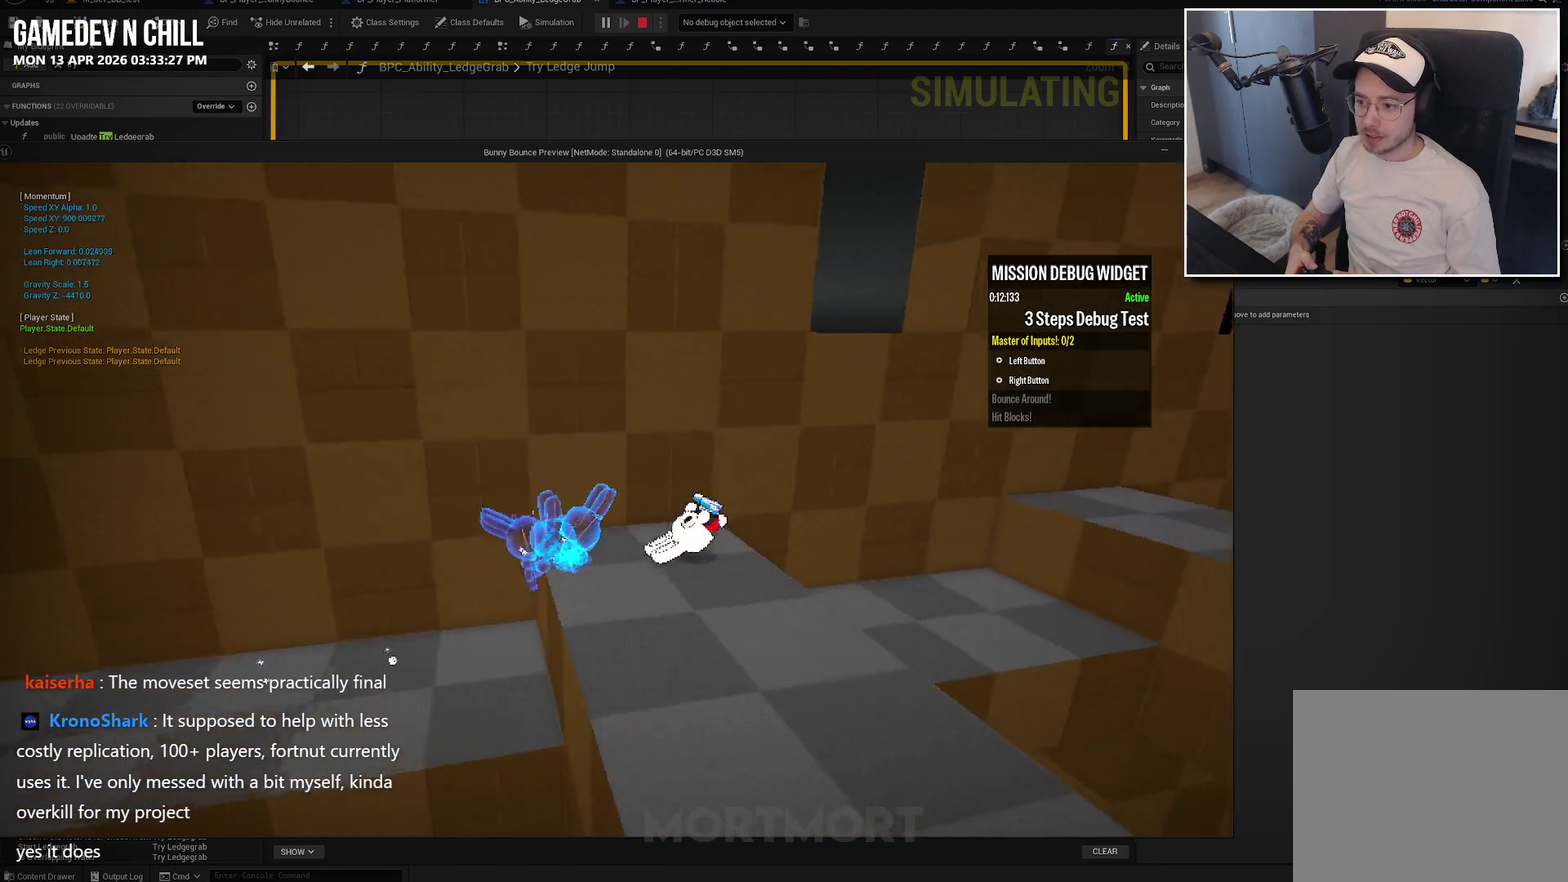
{"buttons": [], "left_stick": "right", "right_stick": "left", "events": [[67, "A", "up"], [384, "right_stick", "left"]]}
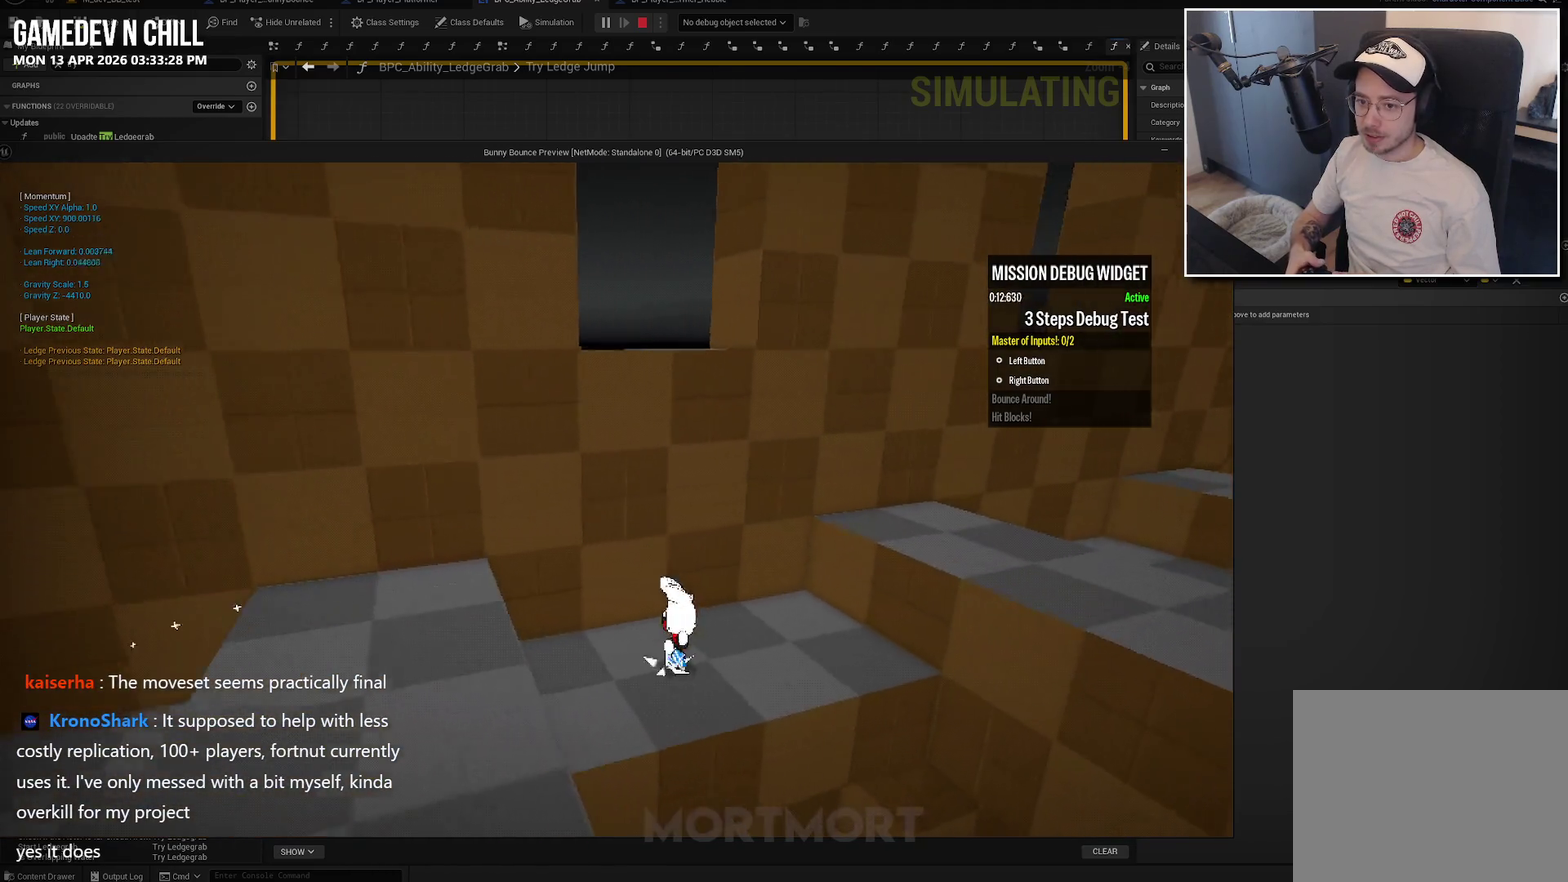
{"buttons": ["A"], "left_stick": "right", "right_stick": "center", "events": [[134, "right_stick", "center"], [267, "A", "down"]]}
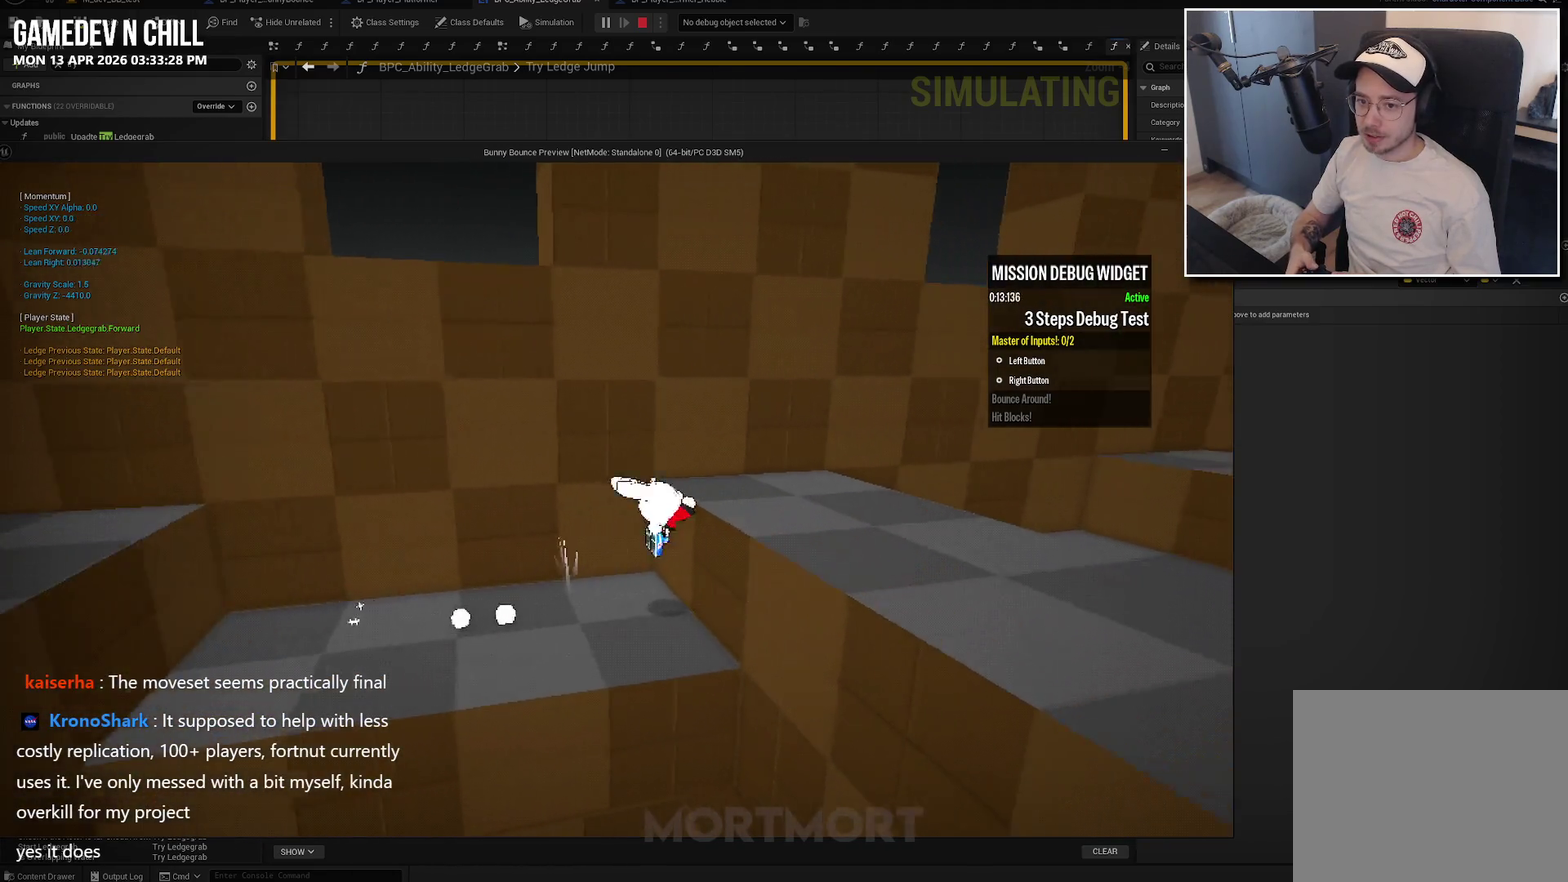
{"buttons": [], "left_stick": "right", "right_stick": "center", "events": [[400, "A", "up"]]}
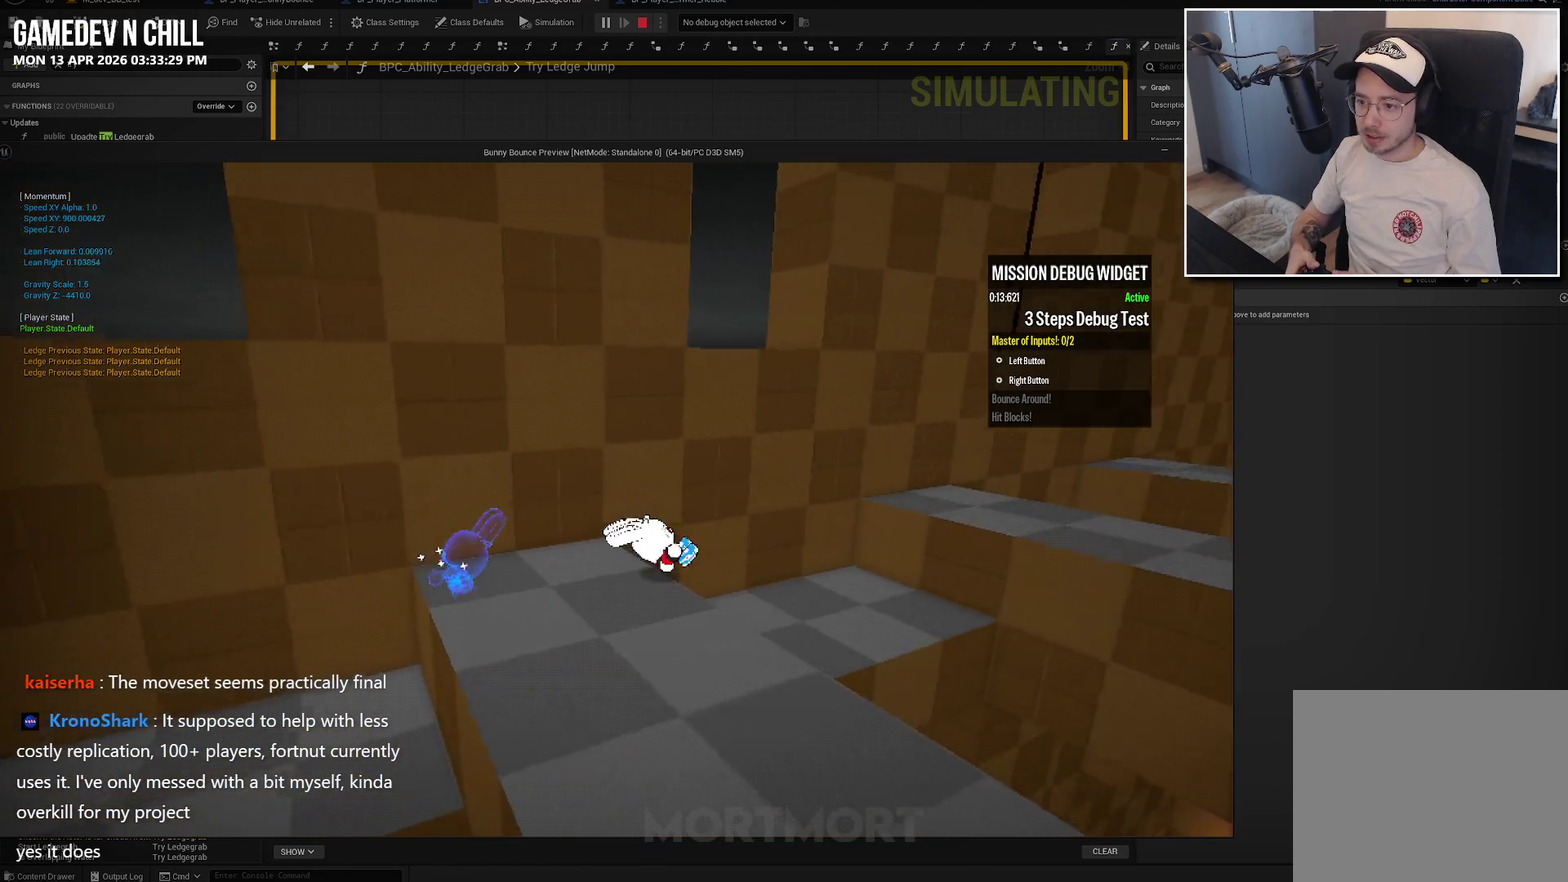
{"buttons": [], "left_stick": "up-right", "right_stick": "center", "events": [[50, "right_stick", "left"], [200, "left_stick", "up-right"], [217, "right_stick", "center"]]}
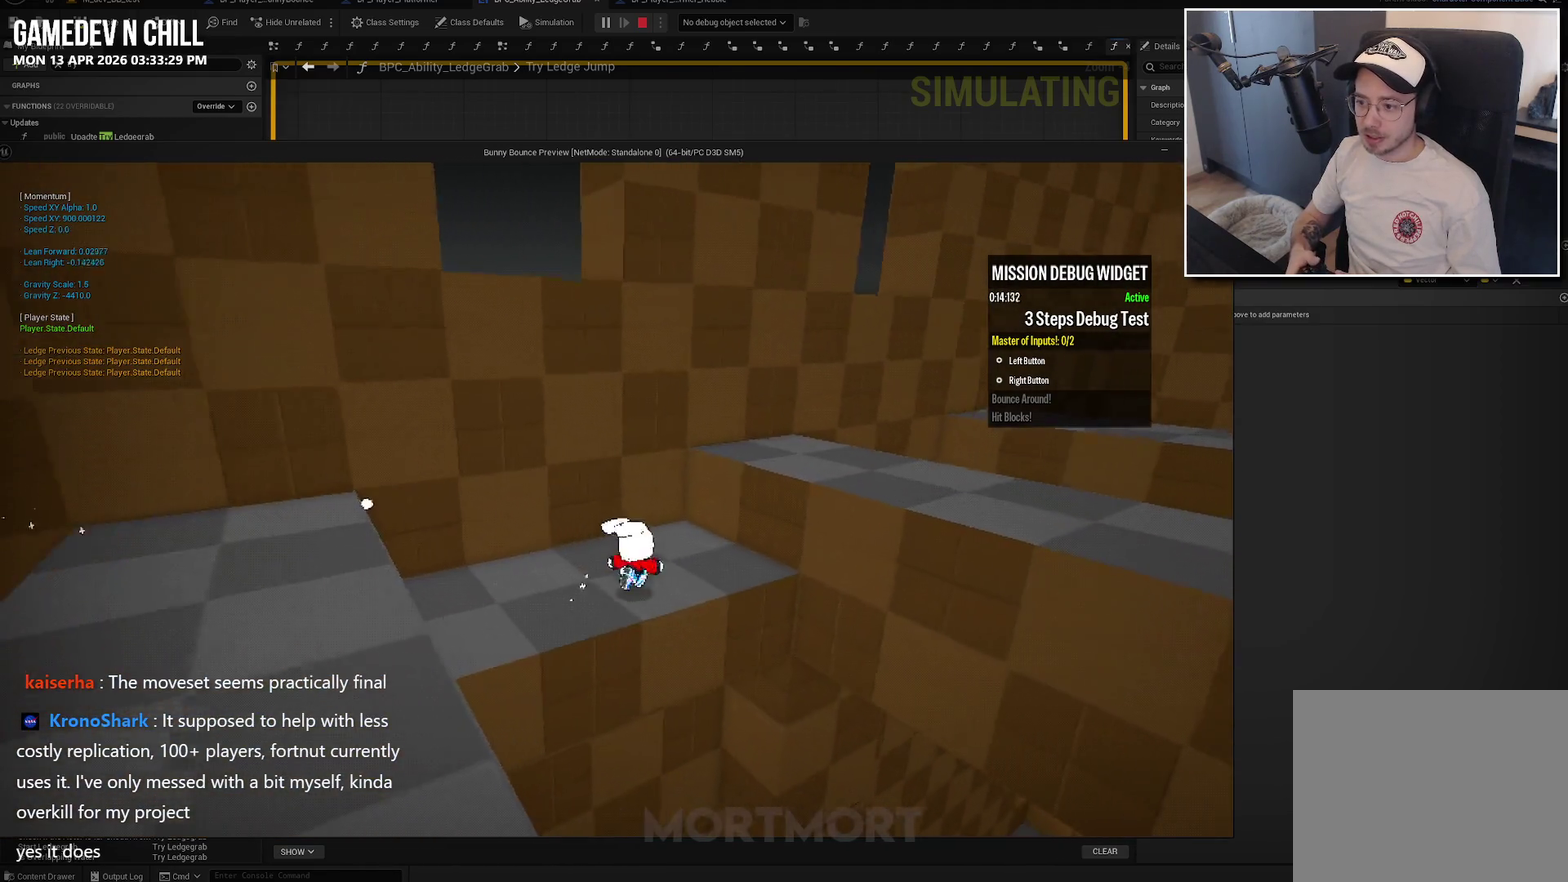
{"buttons": ["A"], "left_stick": "up-right", "right_stick": "center", "events": [[34, "A", "down"]]}
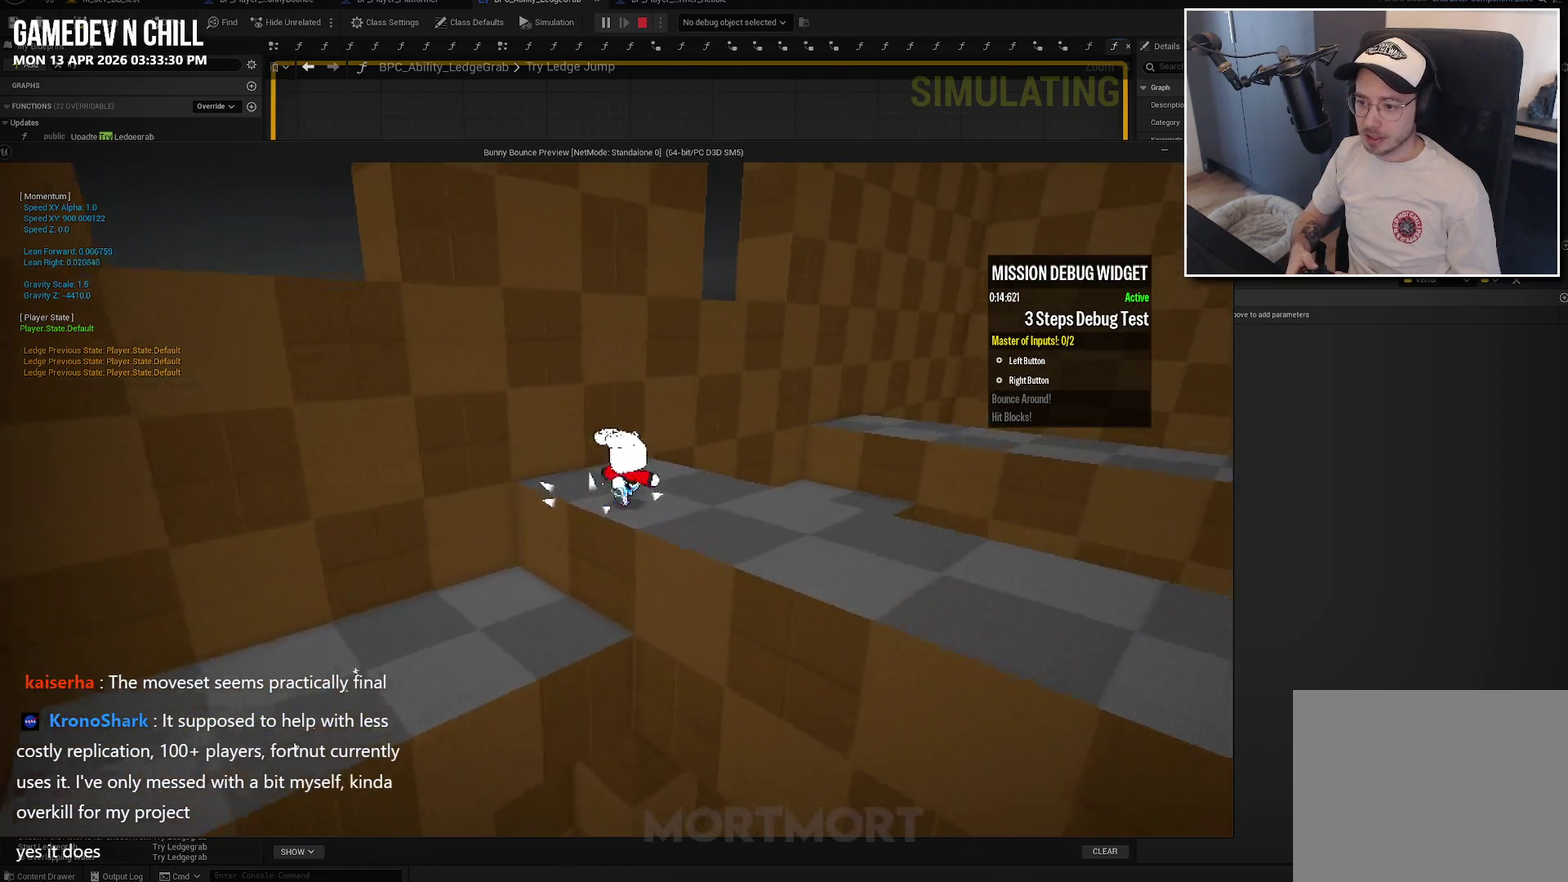
{"buttons": [], "left_stick": "up-right", "right_stick": "center", "events": [[134, "A", "up"]]}
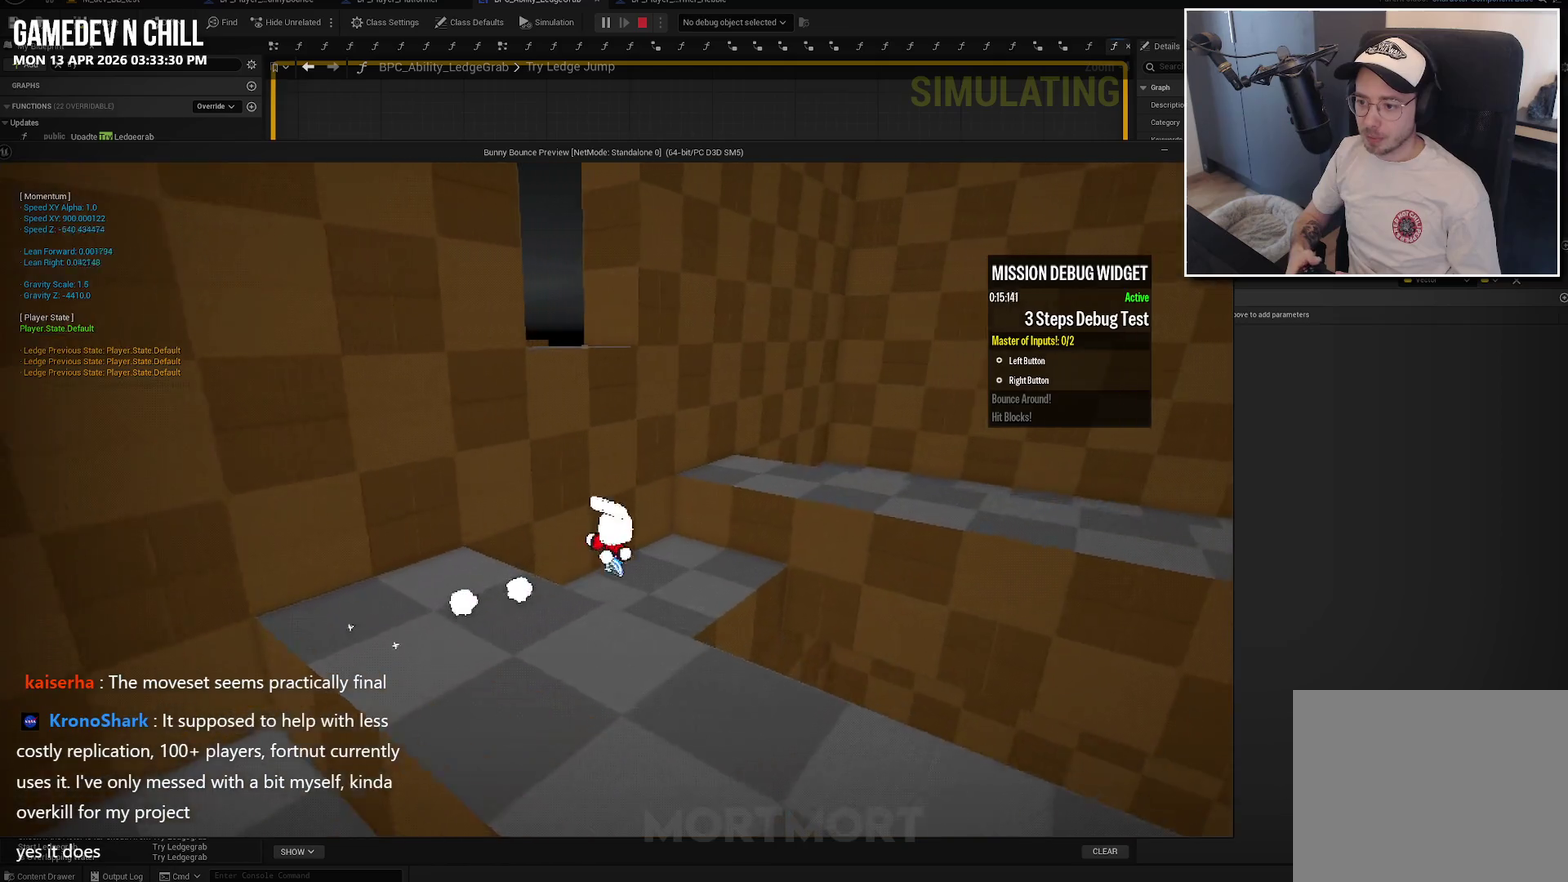
{"buttons": ["A"], "left_stick": "up-right", "right_stick": "center", "events": [[217, "left_stick", "up"], [334, "left_stick", "up-right"], [417, "A", "down"]]}
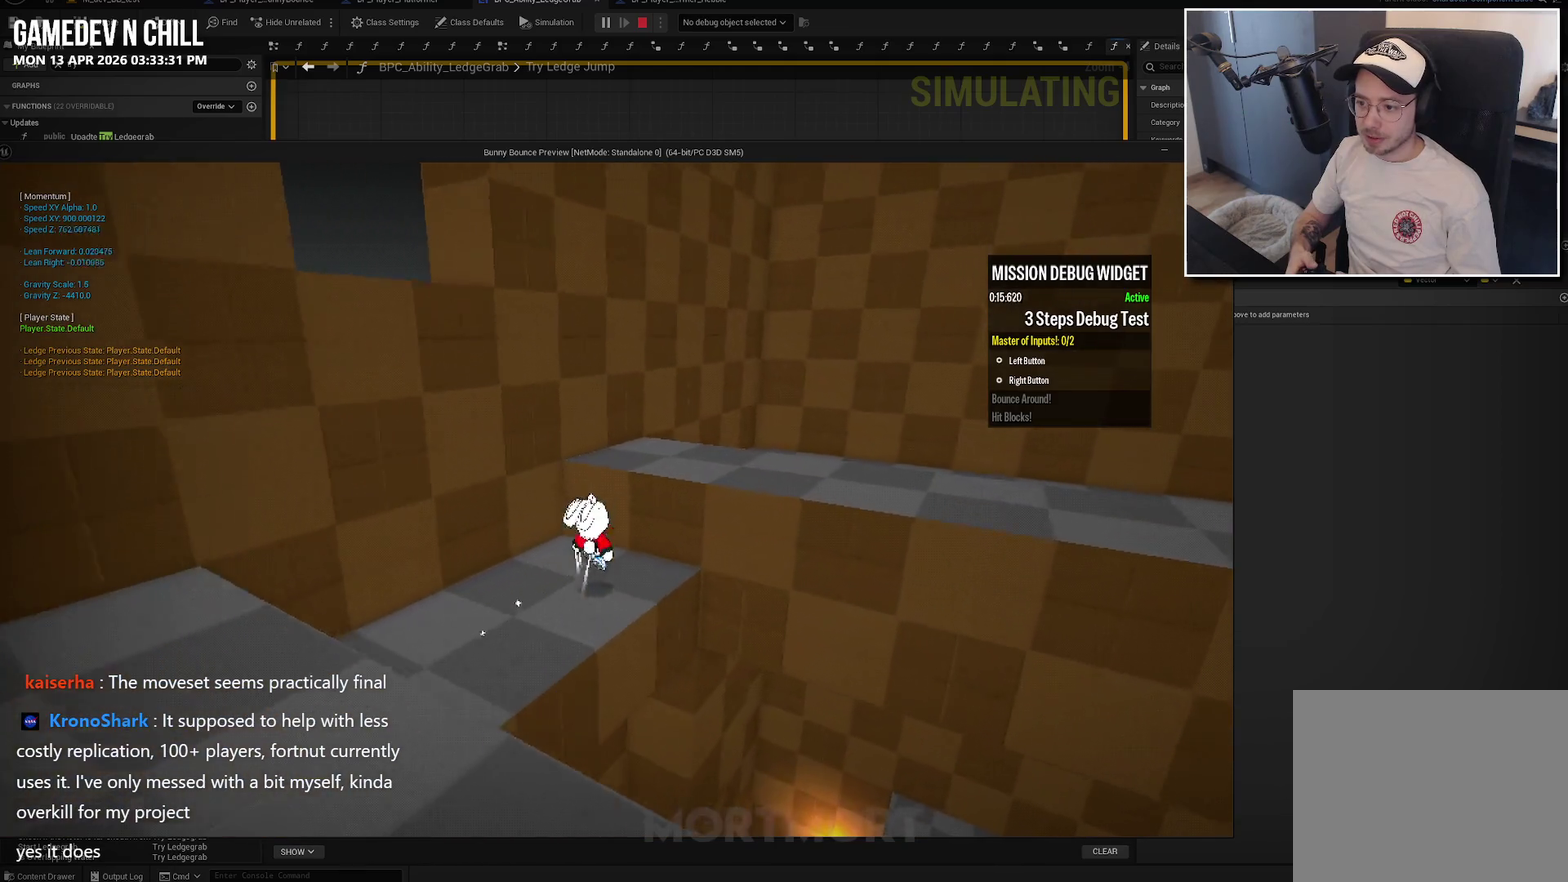
{"buttons": [], "left_stick": "right", "right_stick": "center", "events": [[450, "A", "up"], [500, "left_stick", "right"]]}
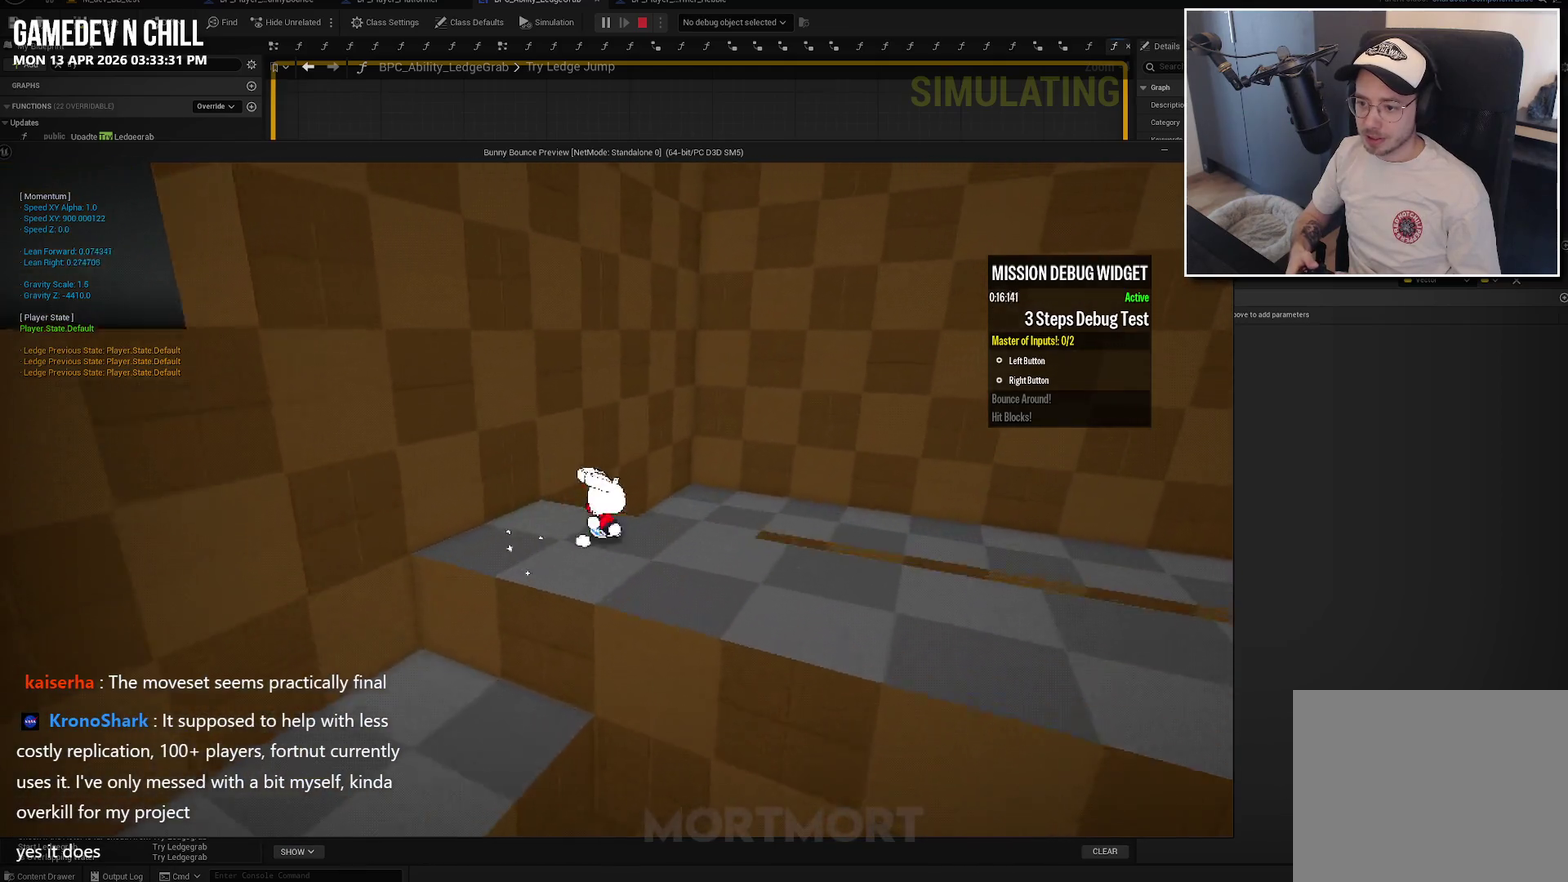
{"buttons": ["A"], "left_stick": "left", "right_stick": "center", "events": [[100, "left_stick", "down"], [100, "right_stick", "left"], [150, "left_stick", "down-left"], [250, "left_stick", "left"], [267, "right_stick", "center"], [417, "A", "down"]]}
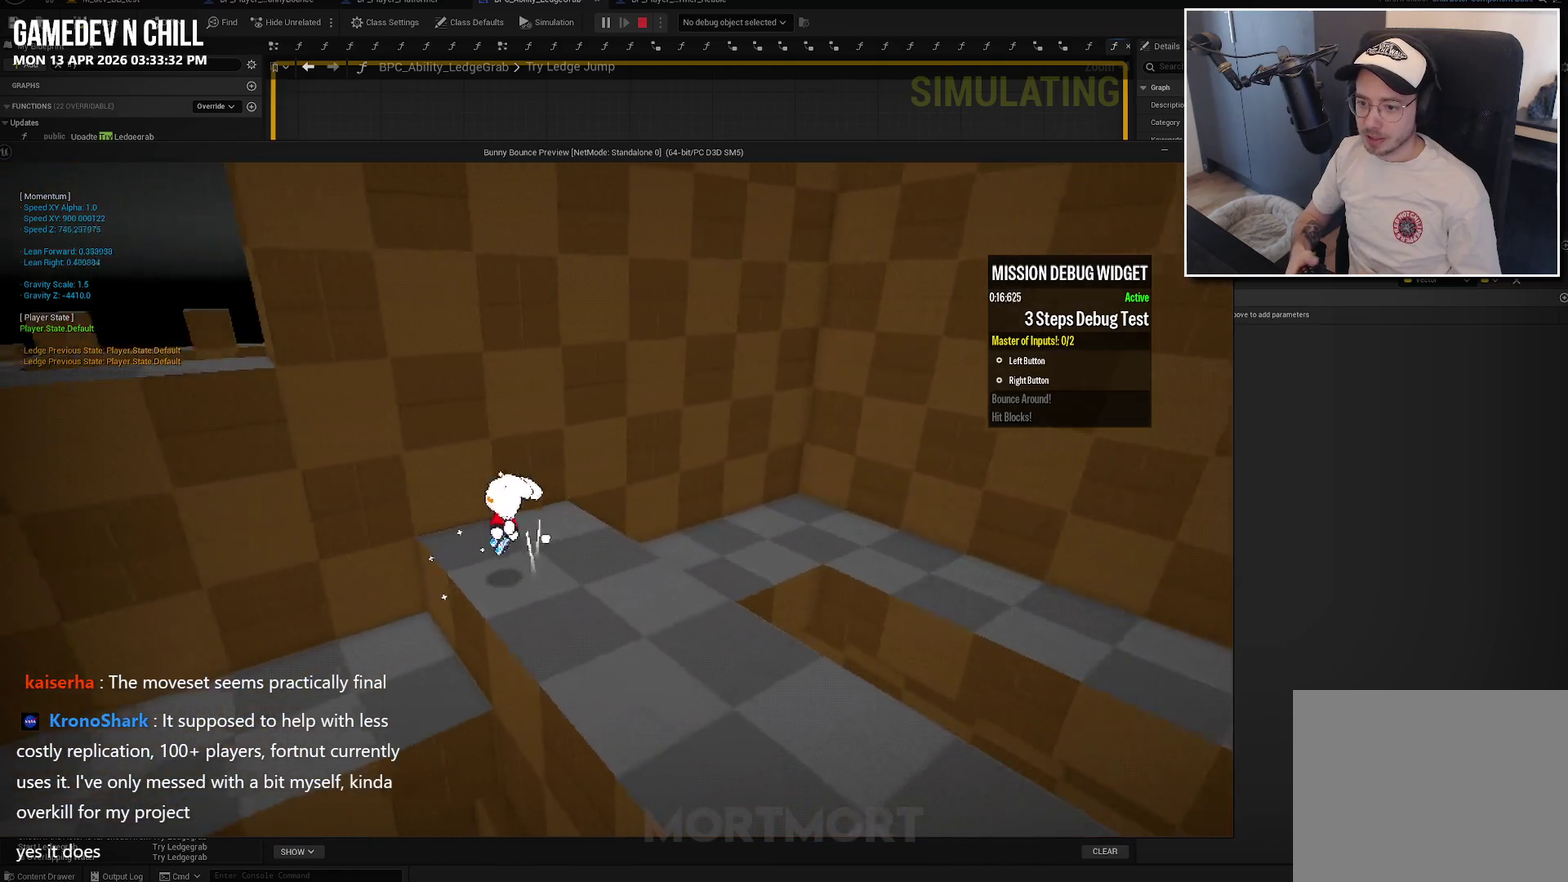
{"buttons": ["A"], "left_stick": "up-left", "right_stick": "center", "events": [[34, "A", "up"], [234, "A", "down"], [250, "left_stick", "up-left"]]}
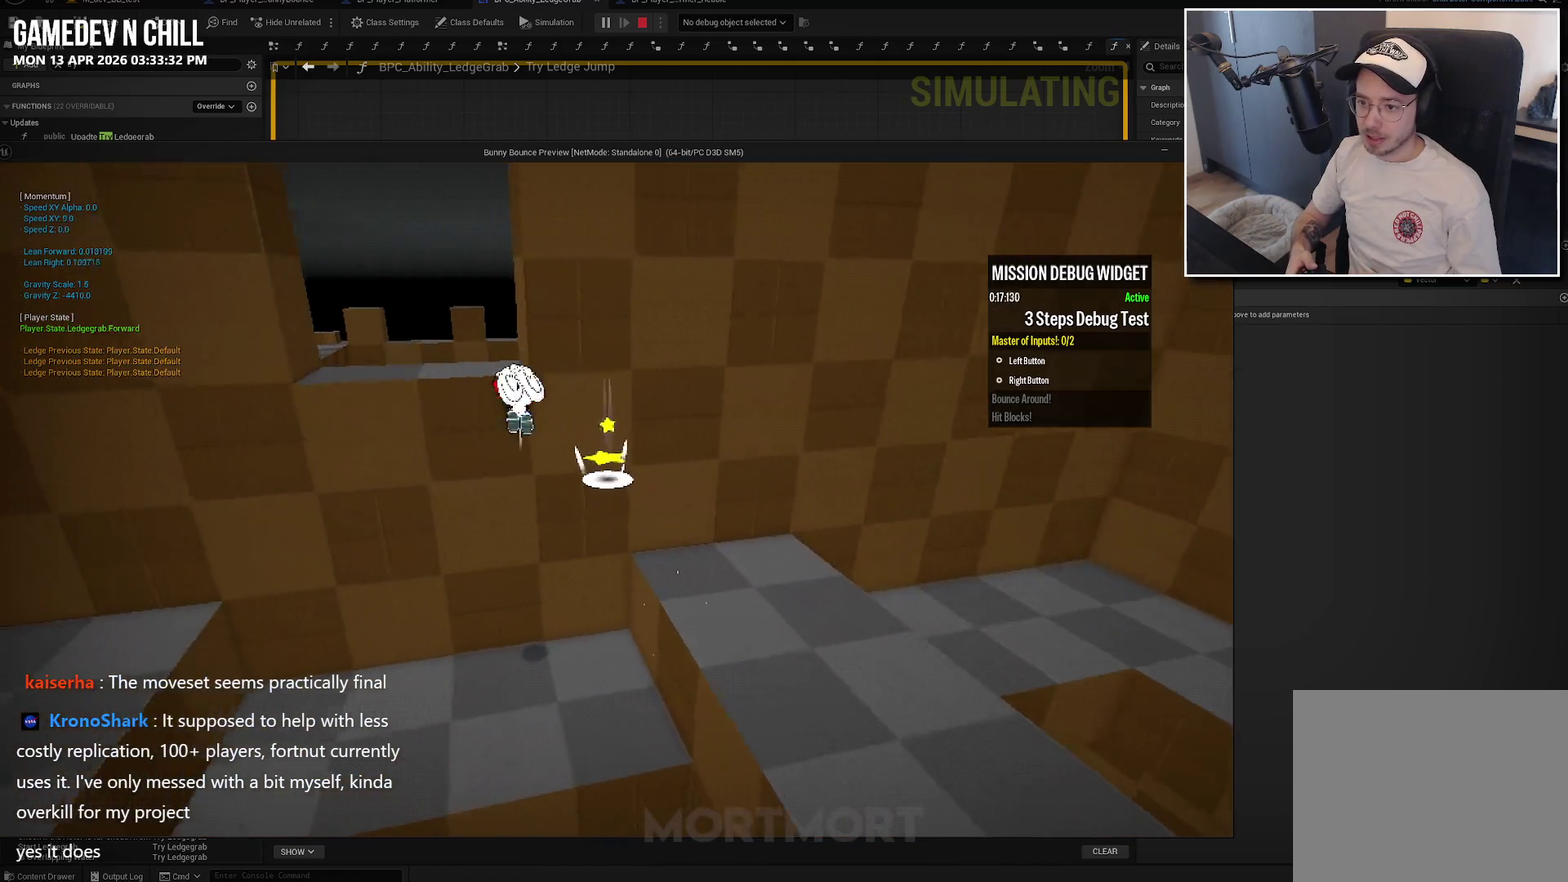
{"buttons": [], "left_stick": "up", "right_stick": "center", "events": [[134, "left_stick", "up"], [434, "A", "up"]]}
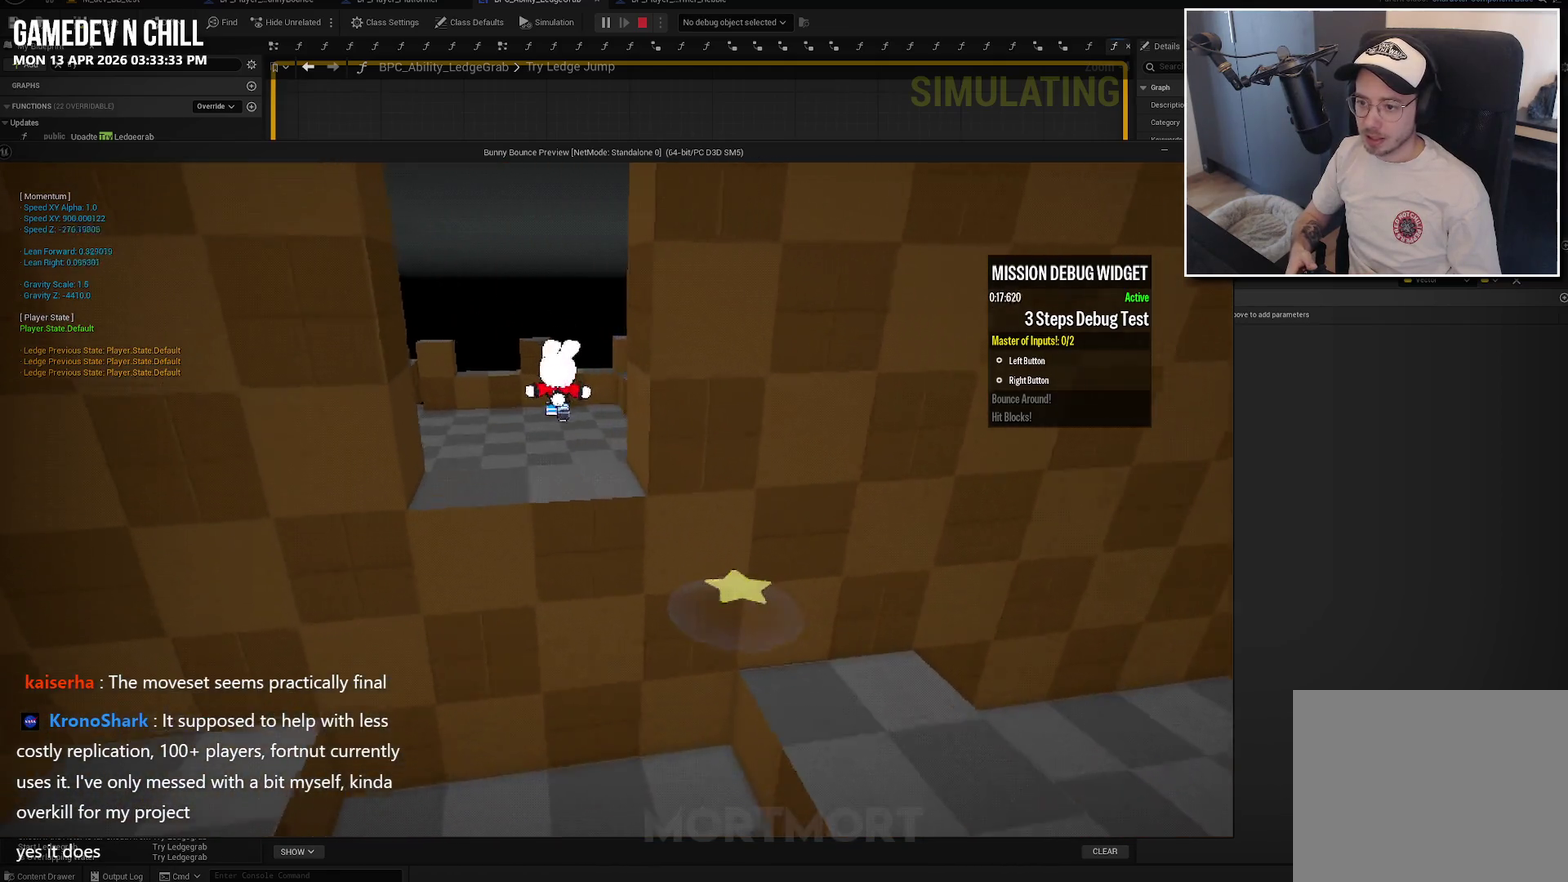
{"buttons": [], "left_stick": "right", "right_stick": "left", "events": [[84, "left_stick", "up-right"], [134, "right_stick", "left"], [184, "left_stick", "center"], [500, "left_stick", "right"]]}
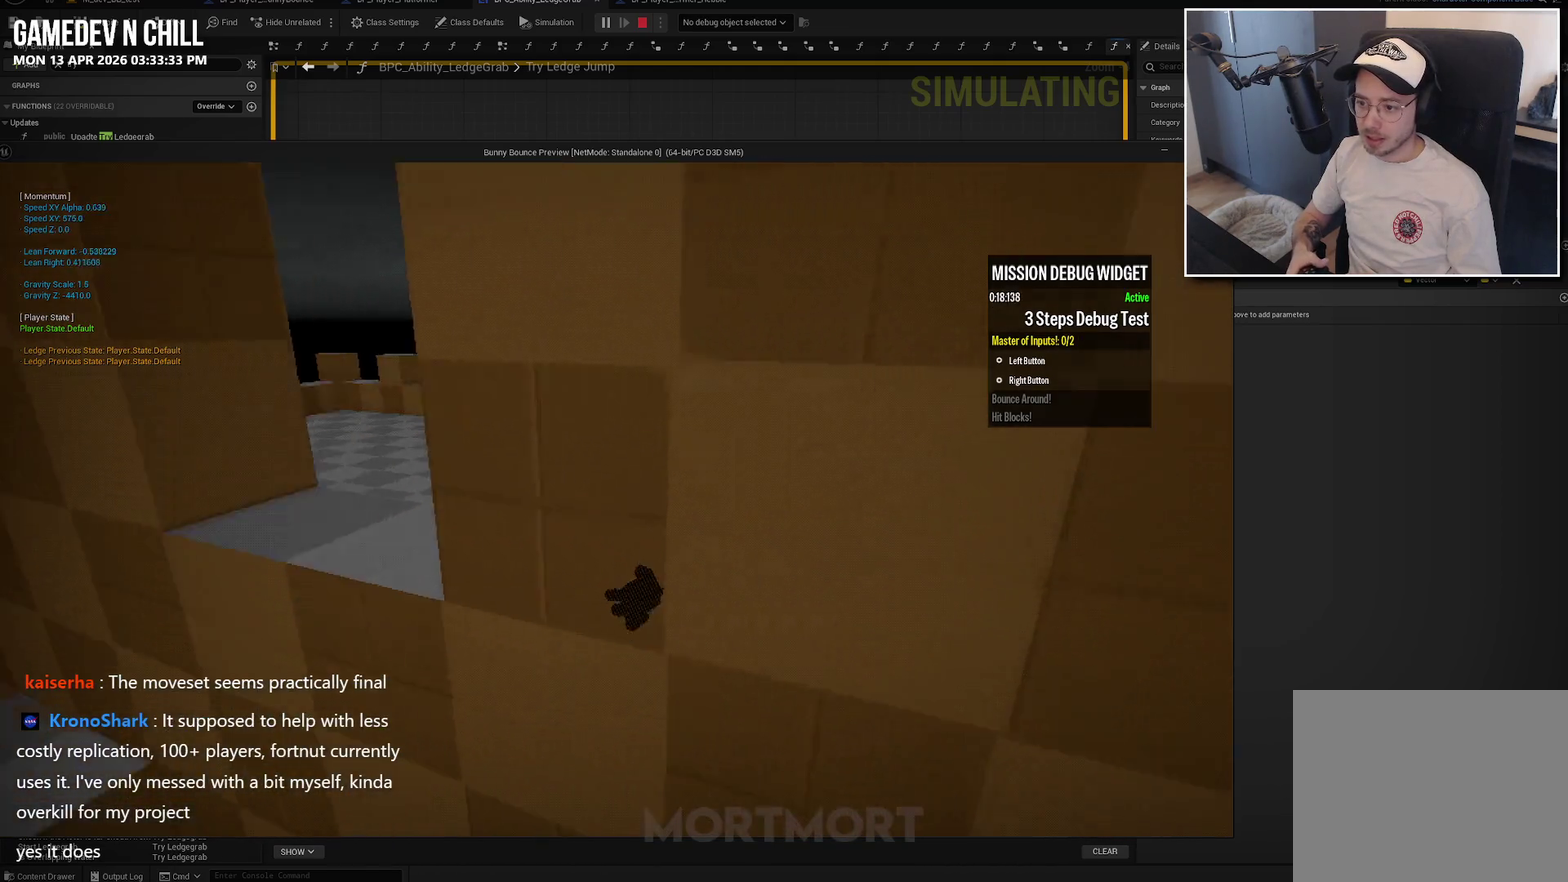
{"buttons": [], "left_stick": "up-right", "right_stick": "center", "events": [[200, "right_stick", "down-left"], [284, "left_stick", "up-right"], [334, "right_stick", "center"]]}
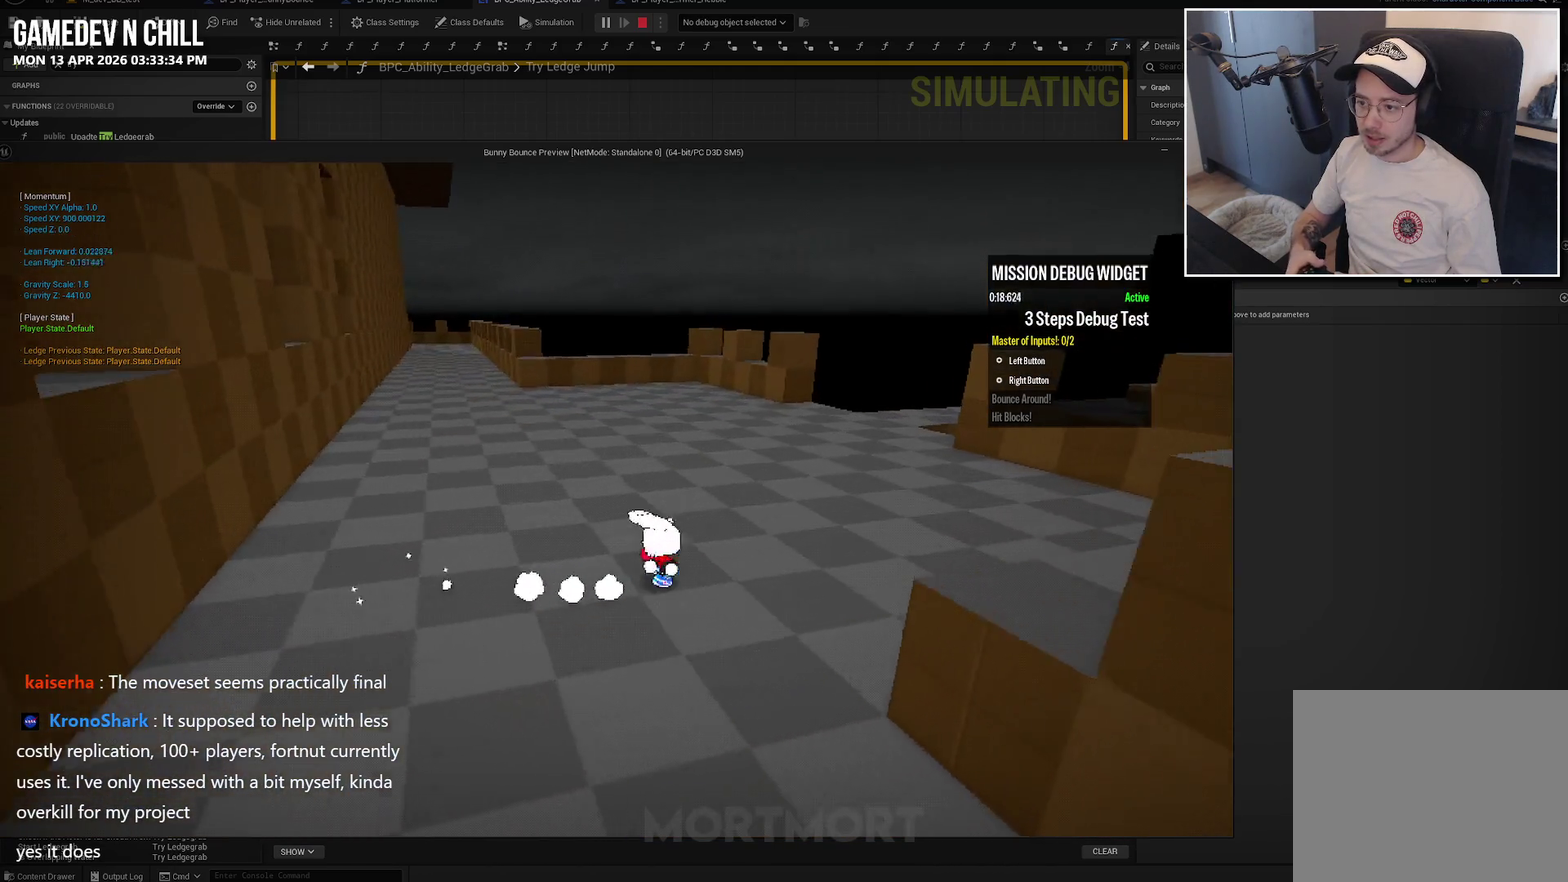
{"buttons": [], "left_stick": "up-left", "right_stick": "center", "events": [[234, "L2", "down"], [250, "left_stick", "up"], [300, "A", "down"], [434, "A", "up"], [450, "L2", "up"], [467, "left_stick", "up-left"]]}
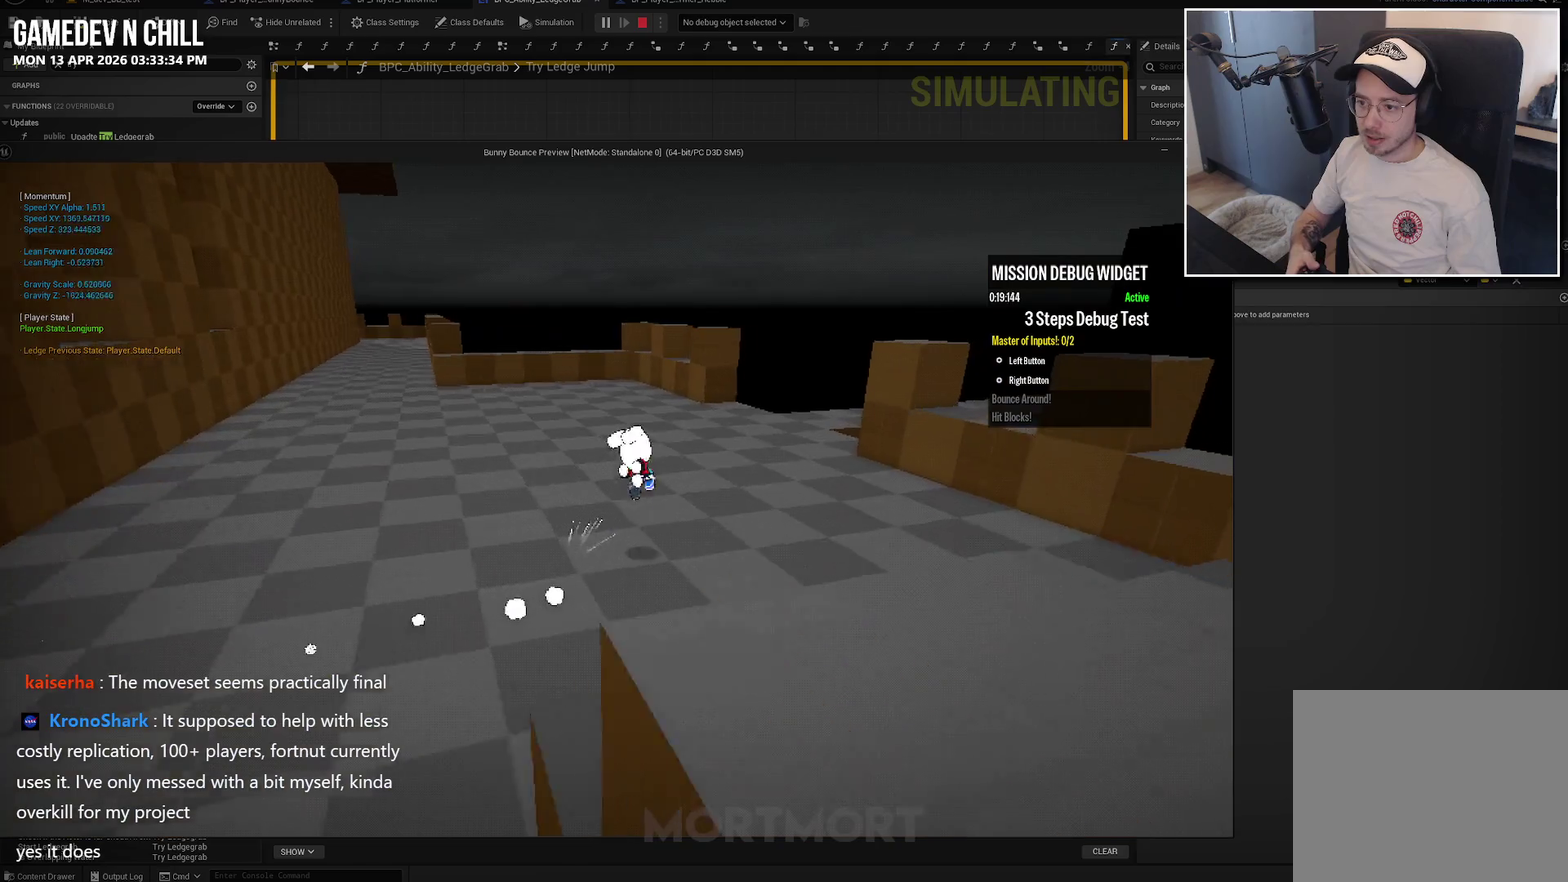
{"buttons": [], "left_stick": "up-left", "right_stick": "right", "events": [[450, "right_stick", "right"]]}
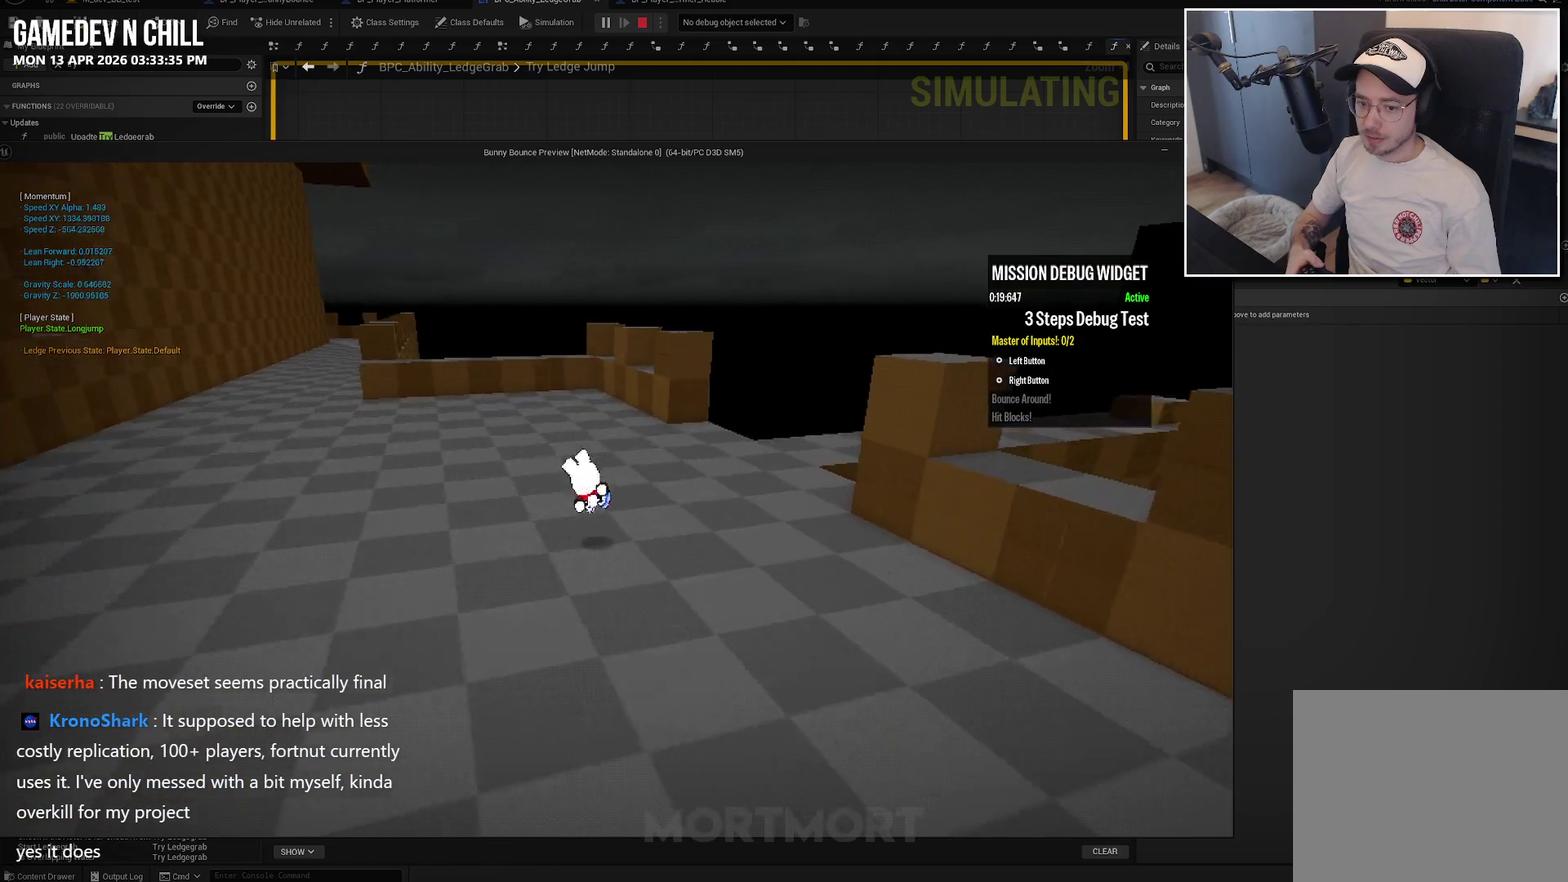
{"buttons": [], "left_stick": "up-left", "right_stick": "center", "events": [[84, "right_stick", "center"], [200, "L2", "down"], [267, "A", "down"], [350, "A", "up"], [384, "L2", "up"]]}
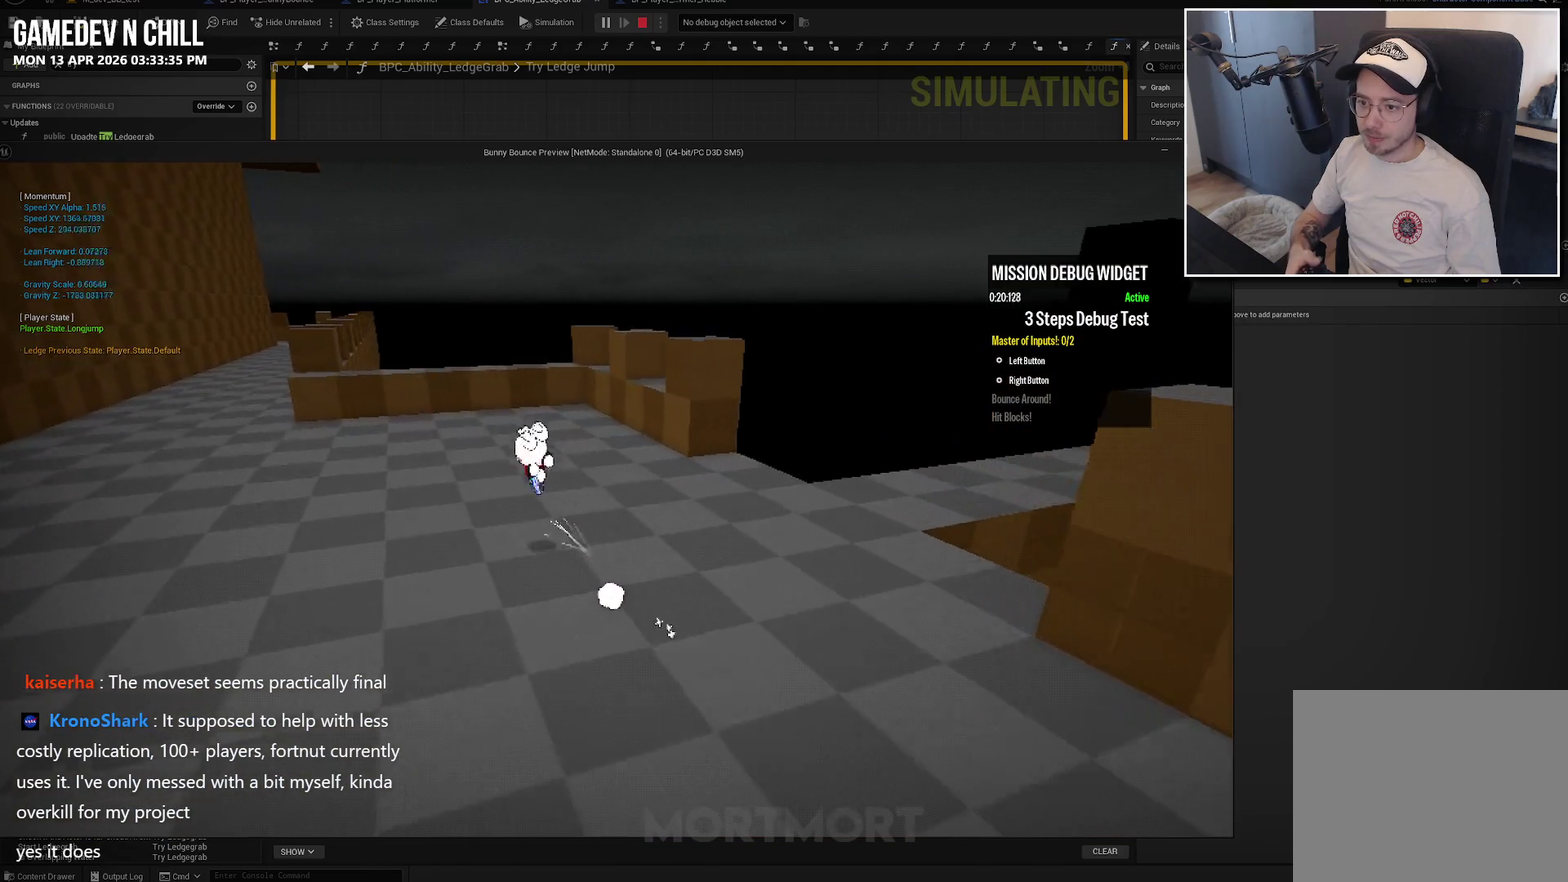
{"buttons": [], "left_stick": "up-left", "right_stick": "right", "events": [[84, "right_stick", "right"]]}
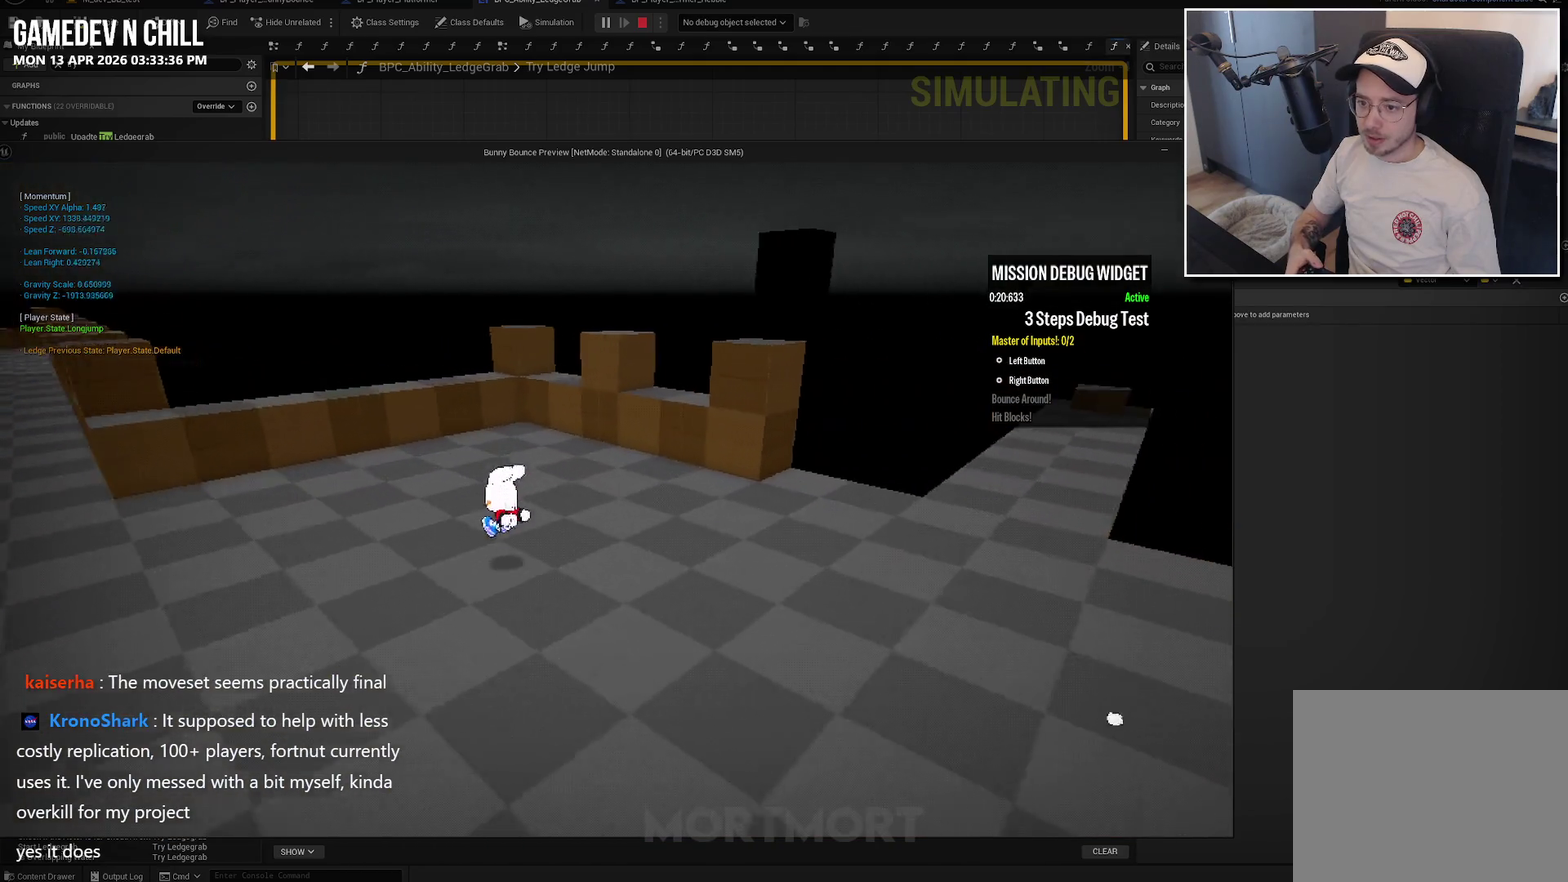
{"buttons": ["L2"], "left_stick": "up-left", "right_stick": "center", "events": [[34, "right_stick", "center"], [500, "L2", "down"]]}
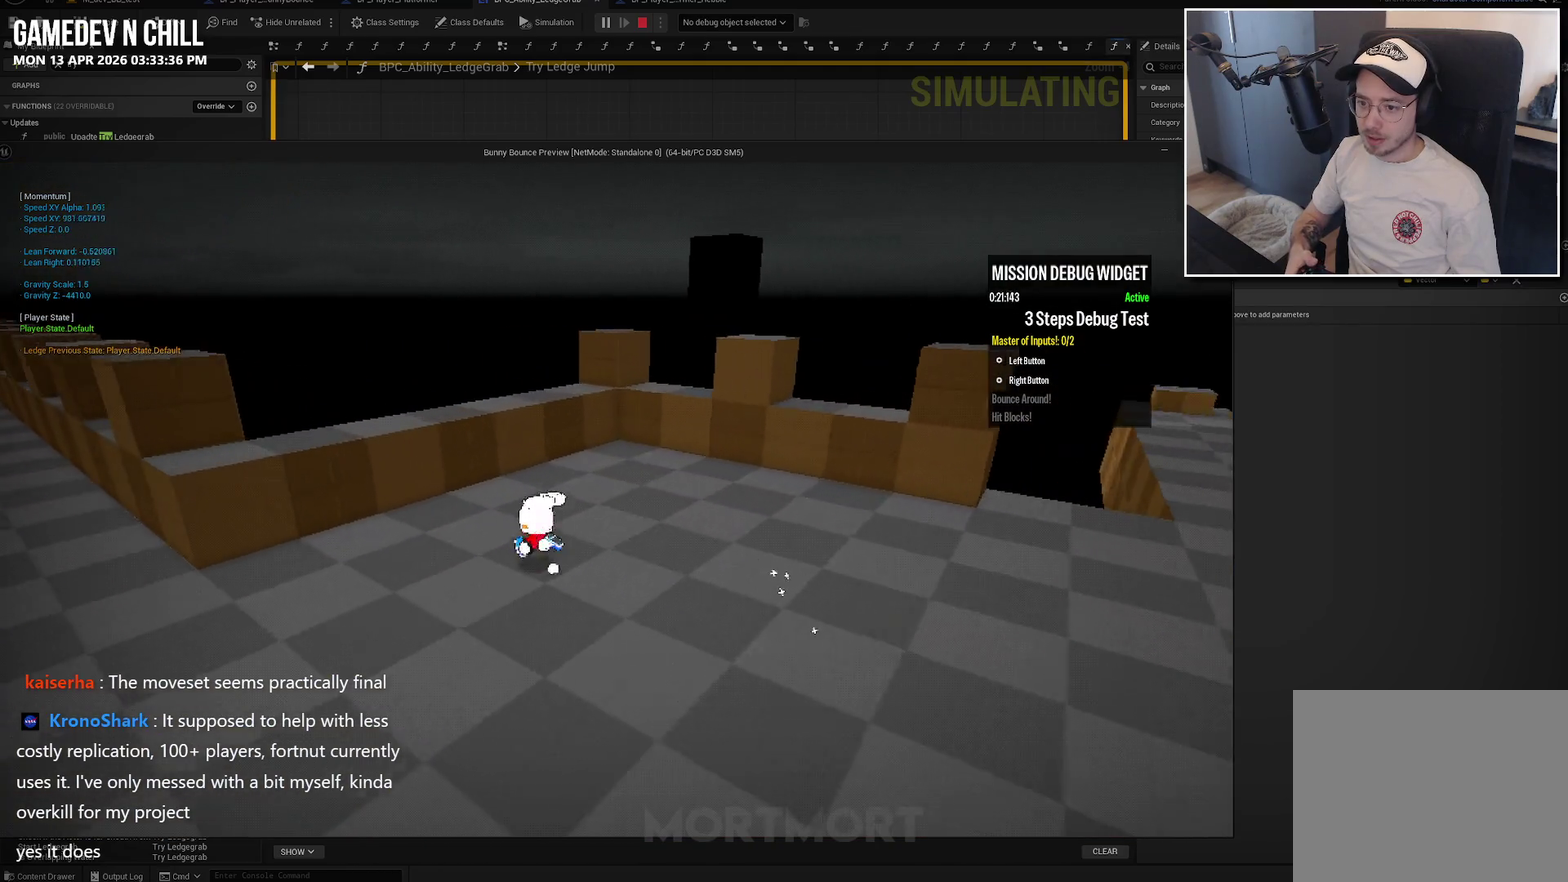
{"buttons": ["A"], "left_stick": "left", "right_stick": "center", "events": [[100, "A", "down"], [134, "L2", "up"], [150, "left_stick", "left"]]}